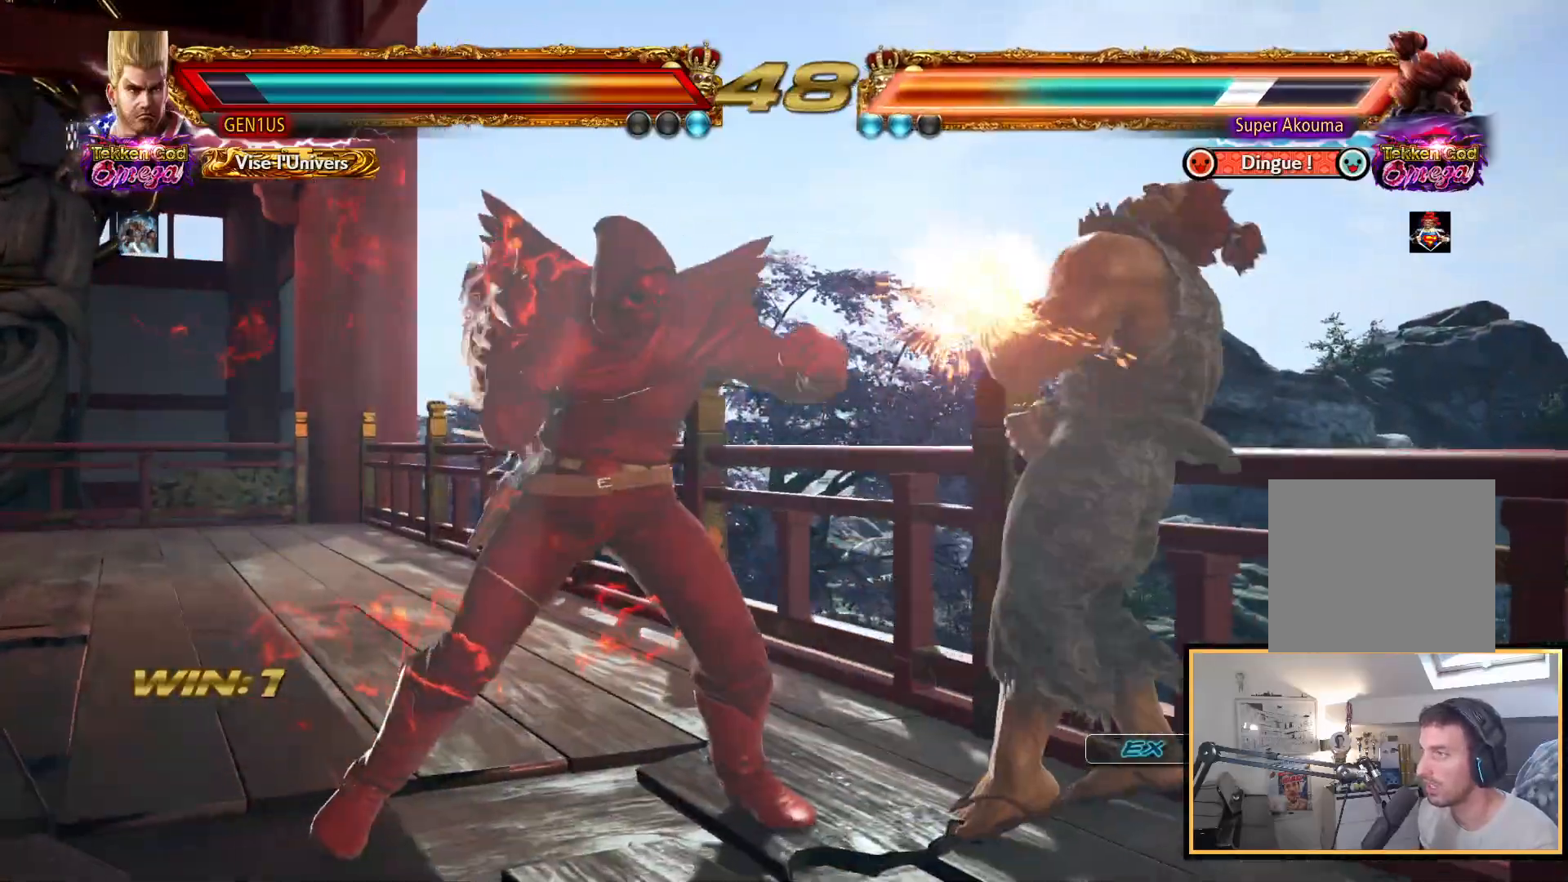
Gameplay with a controller (PlayStation layout); each line is a JSON object with the inputs held at the frame after it. "events" lists button and stick changes between this image and that frame as [ms after this image, input, new state], when the widget could be followed in between.
{"buttons": [], "left_stick": "center", "right_stick": "center", "events": [[183, "SQUARE", "down"], [283, "SQUARE", "up"]]}
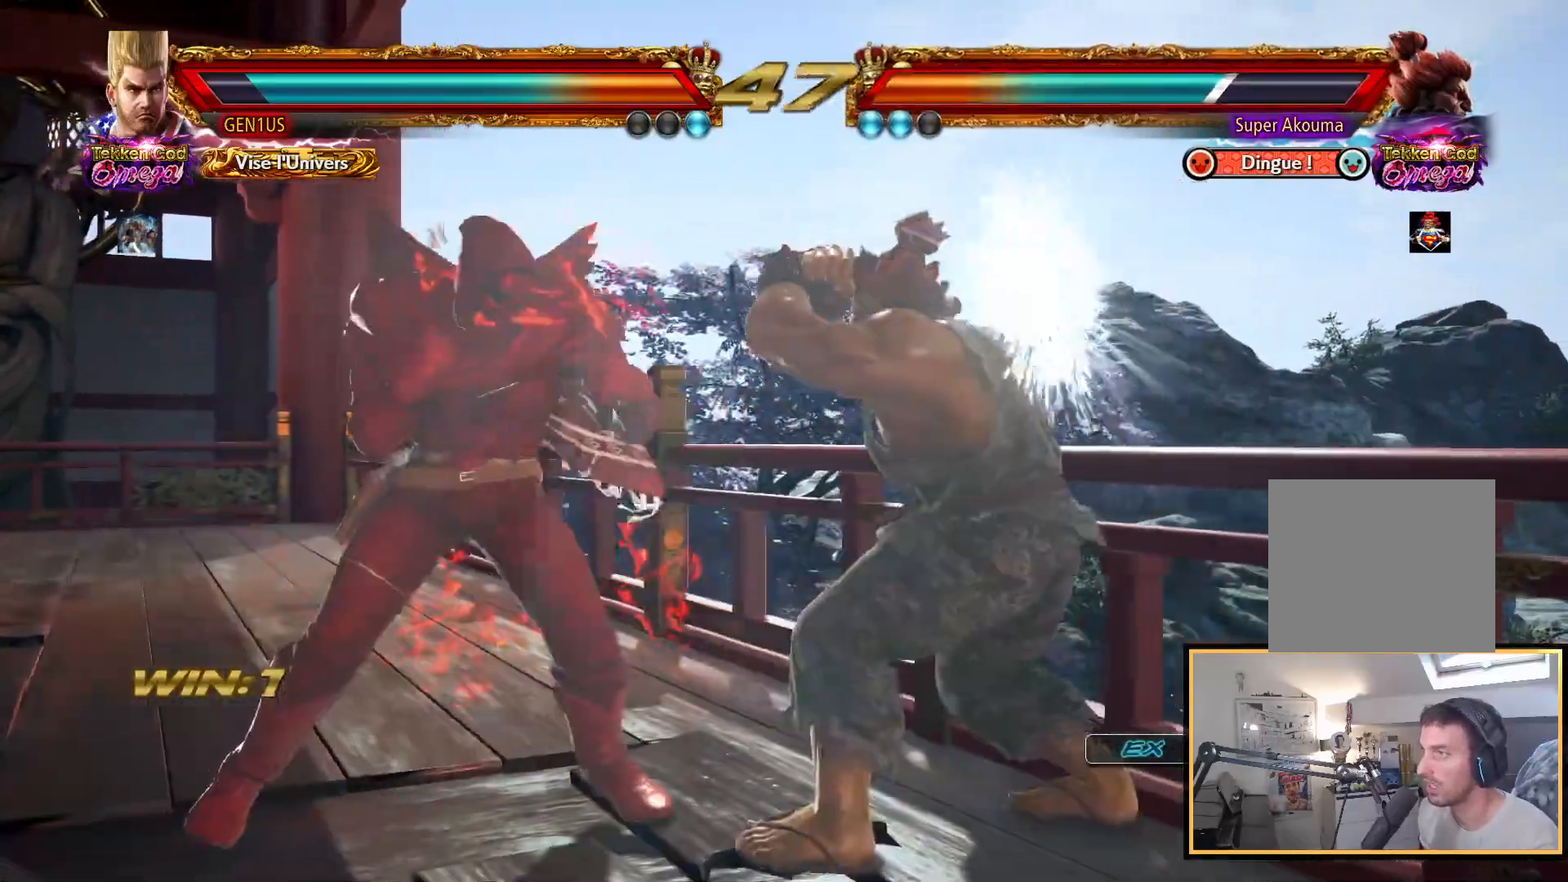
{"buttons": [], "left_stick": "center", "right_stick": "center", "events": [[67, "DPAD_DOWN", "down"], [67, "DPAD_RIGHT", "down"], [133, "DPAD_DOWN", "up"], [150, "DPAD_RIGHT", "up"], [183, "DPAD_DOWN", "down"], [233, "DPAD_LEFT", "down"], [283, "DPAD_DOWN", "up"], [367, "DPAD_LEFT", "up"]]}
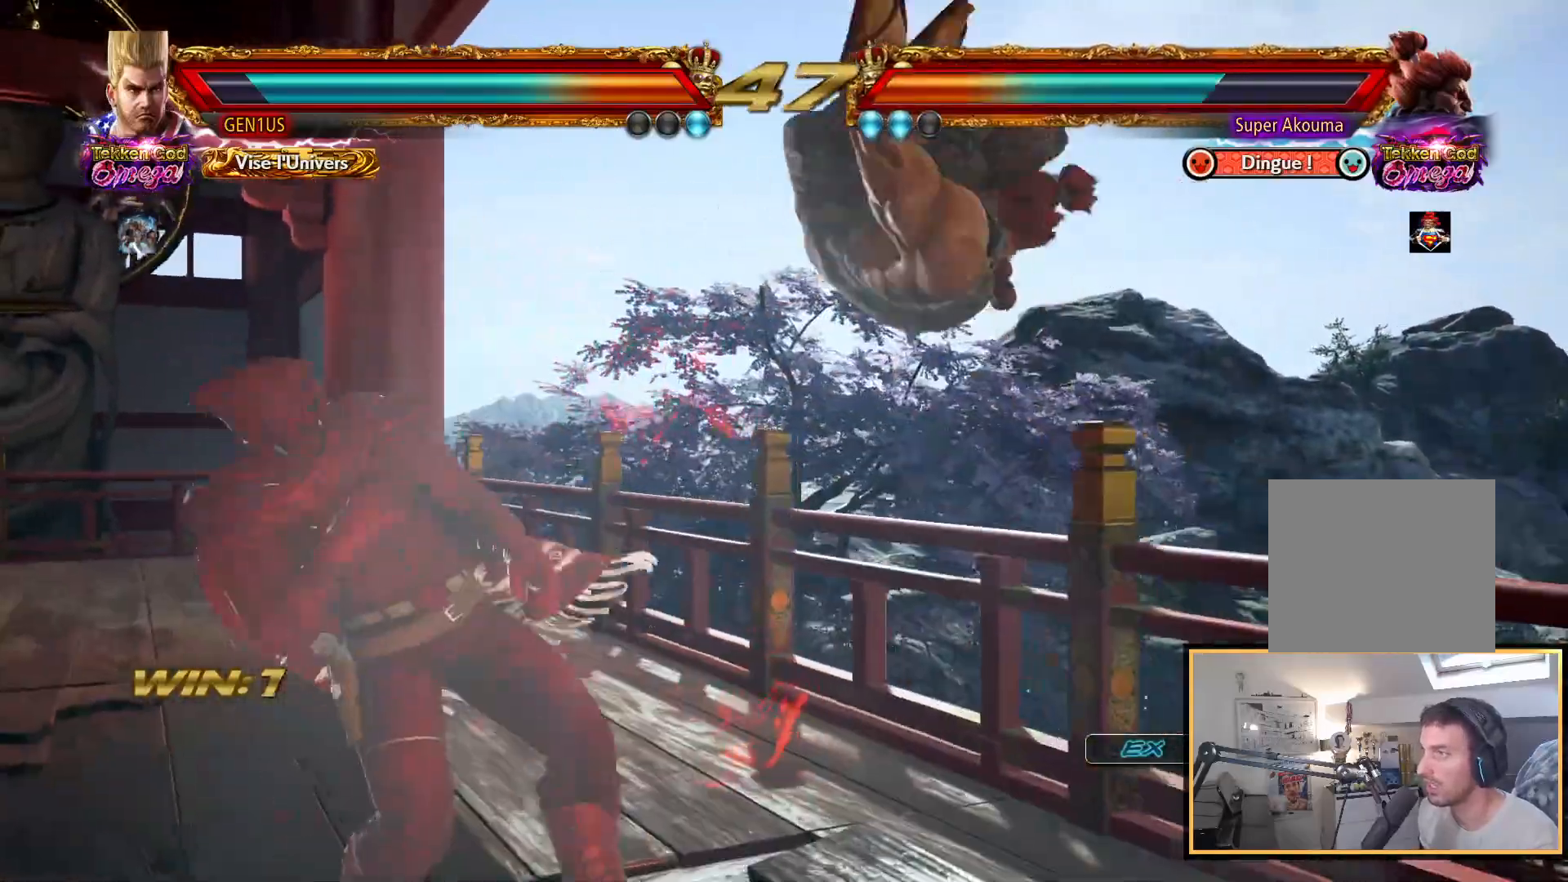
{"buttons": ["SQUARE"], "left_stick": "center", "right_stick": "center", "events": [[17, "DPAD_LEFT", "down"], [133, "DPAD_LEFT", "up"], [167, "DPAD_LEFT", "down"], [433, "DPAD_LEFT", "up"], [500, "SQUARE", "down"]]}
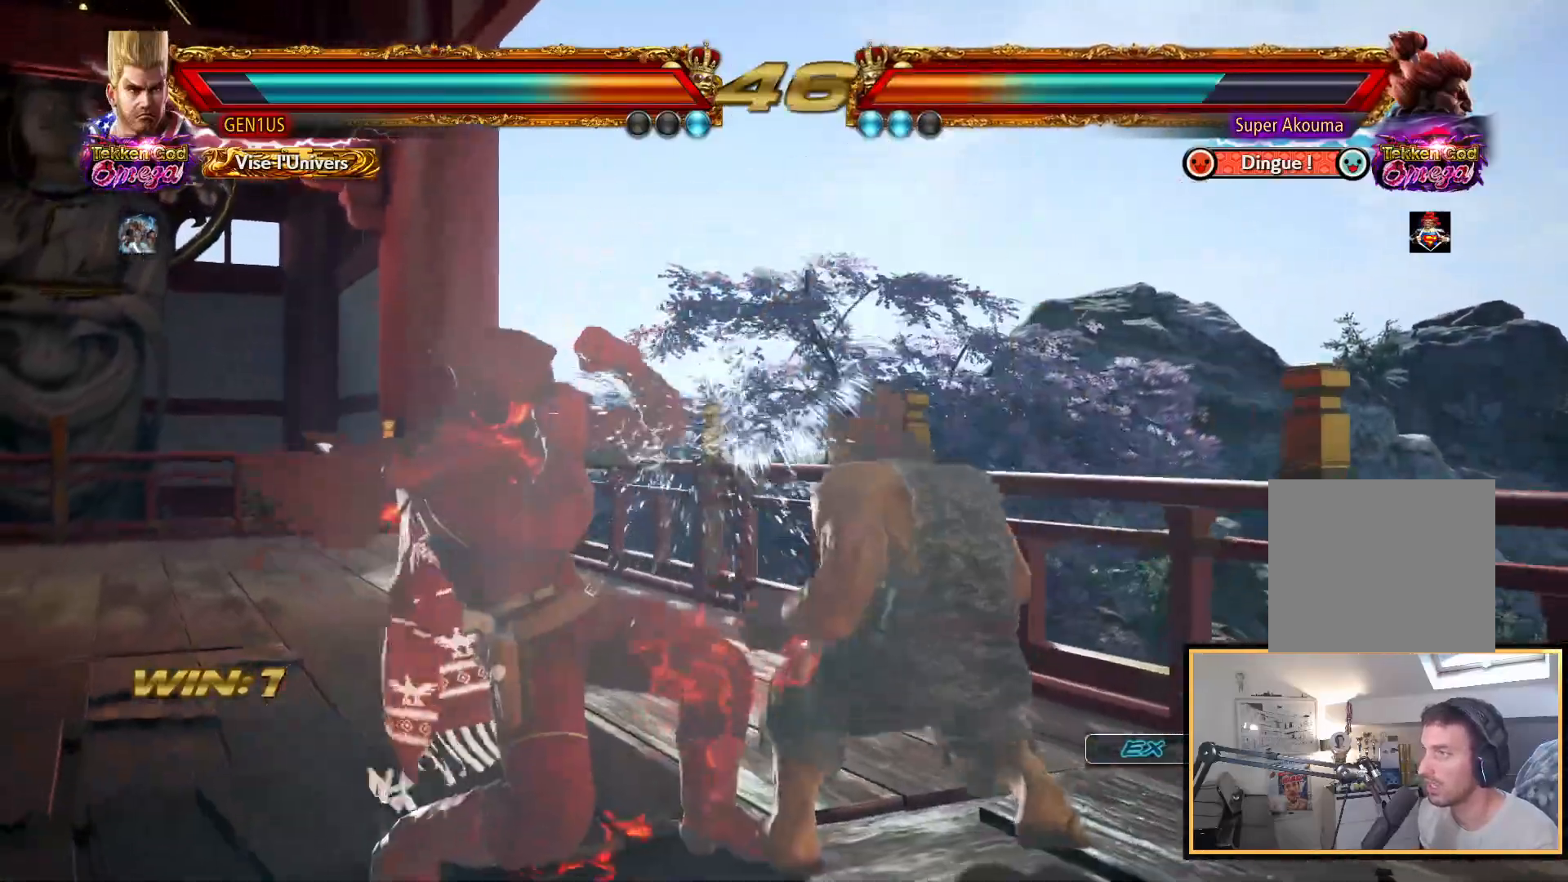
{"buttons": ["DPAD_LEFT"], "left_stick": "center", "right_stick": "center", "events": [[67, "SQUARE", "up"], [100, "SQUARE", "down"], [150, "DPAD_LEFT", "down"], [150, "TRIANGLE", "down"], [167, "SQUARE", "up"], [200, "TRIANGLE", "up"]]}
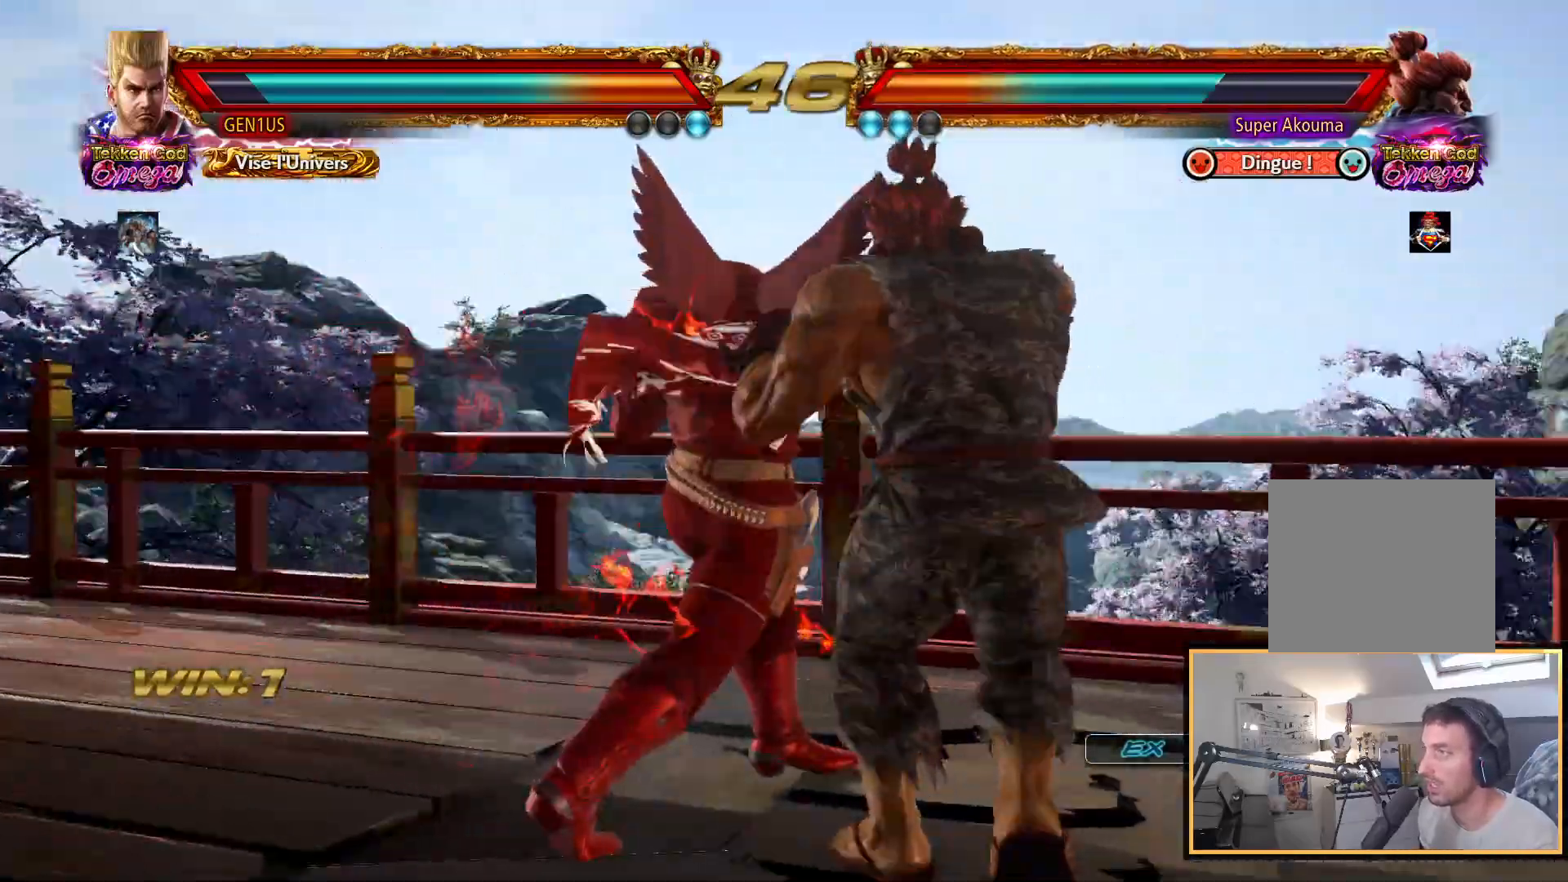
{"buttons": ["DPAD_LEFT"], "left_stick": "center", "right_stick": "center", "events": [[33, "DPAD_LEFT", "up"], [100, "DPAD_LEFT", "down"], [200, "DPAD_LEFT", "up"], [217, "DPAD_LEFT", "down"], [233, "DPAD_DOWN", "down"], [383, "DPAD_DOWN", "up"]]}
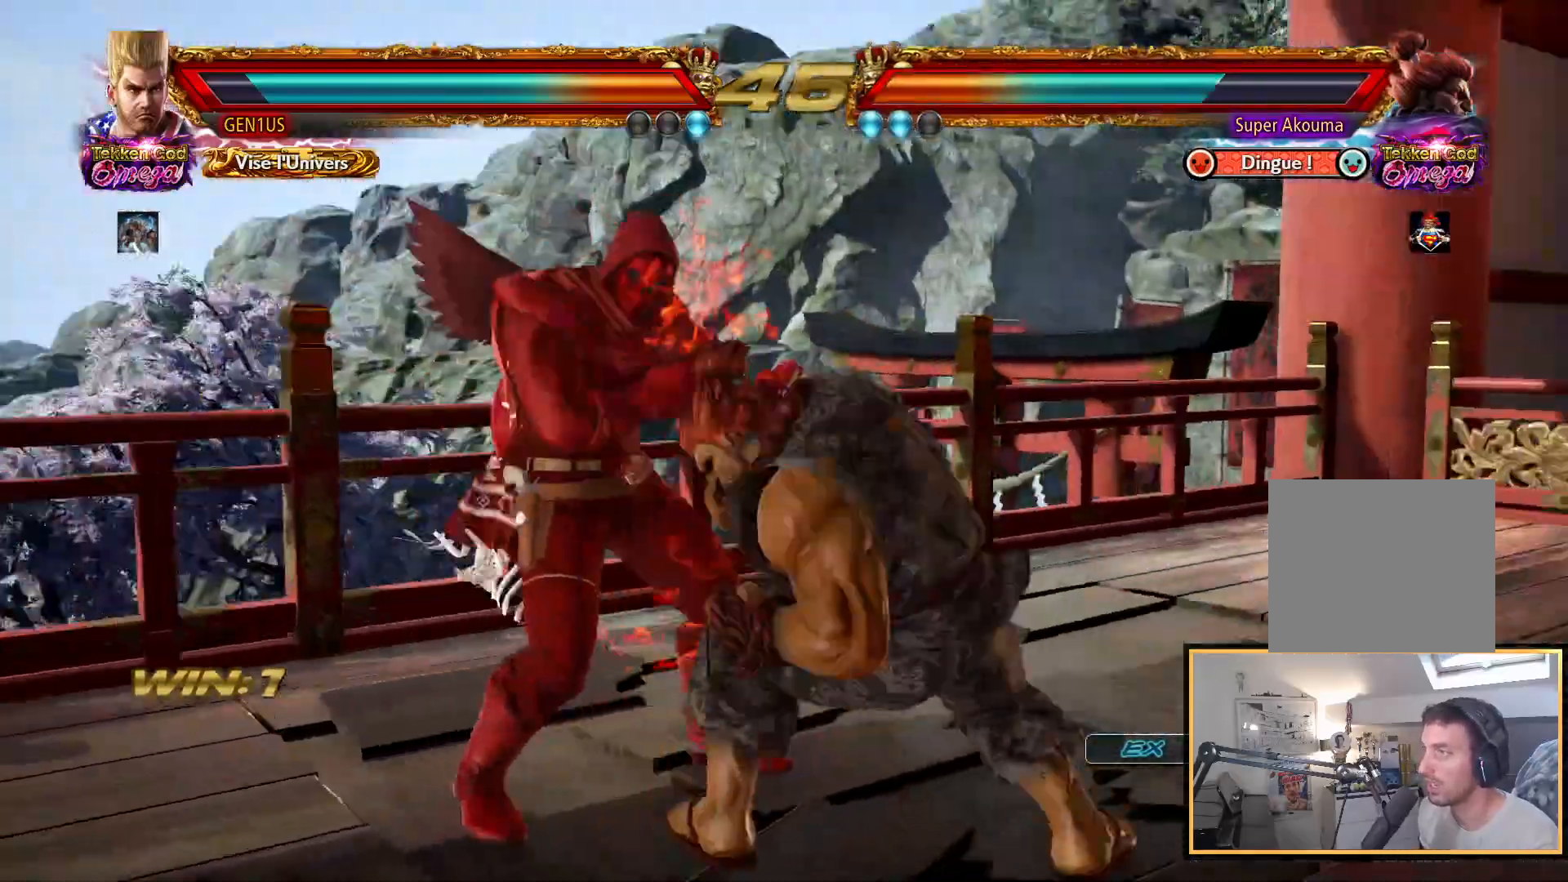
{"buttons": [], "left_stick": "center", "right_stick": "center", "events": [[133, "DPAD_LEFT", "up"], [200, "DPAD_LEFT", "down"], [317, "DPAD_LEFT", "up"], [383, "DPAD_DOWN", "down"], [450, "DPAD_DOWN", "up"]]}
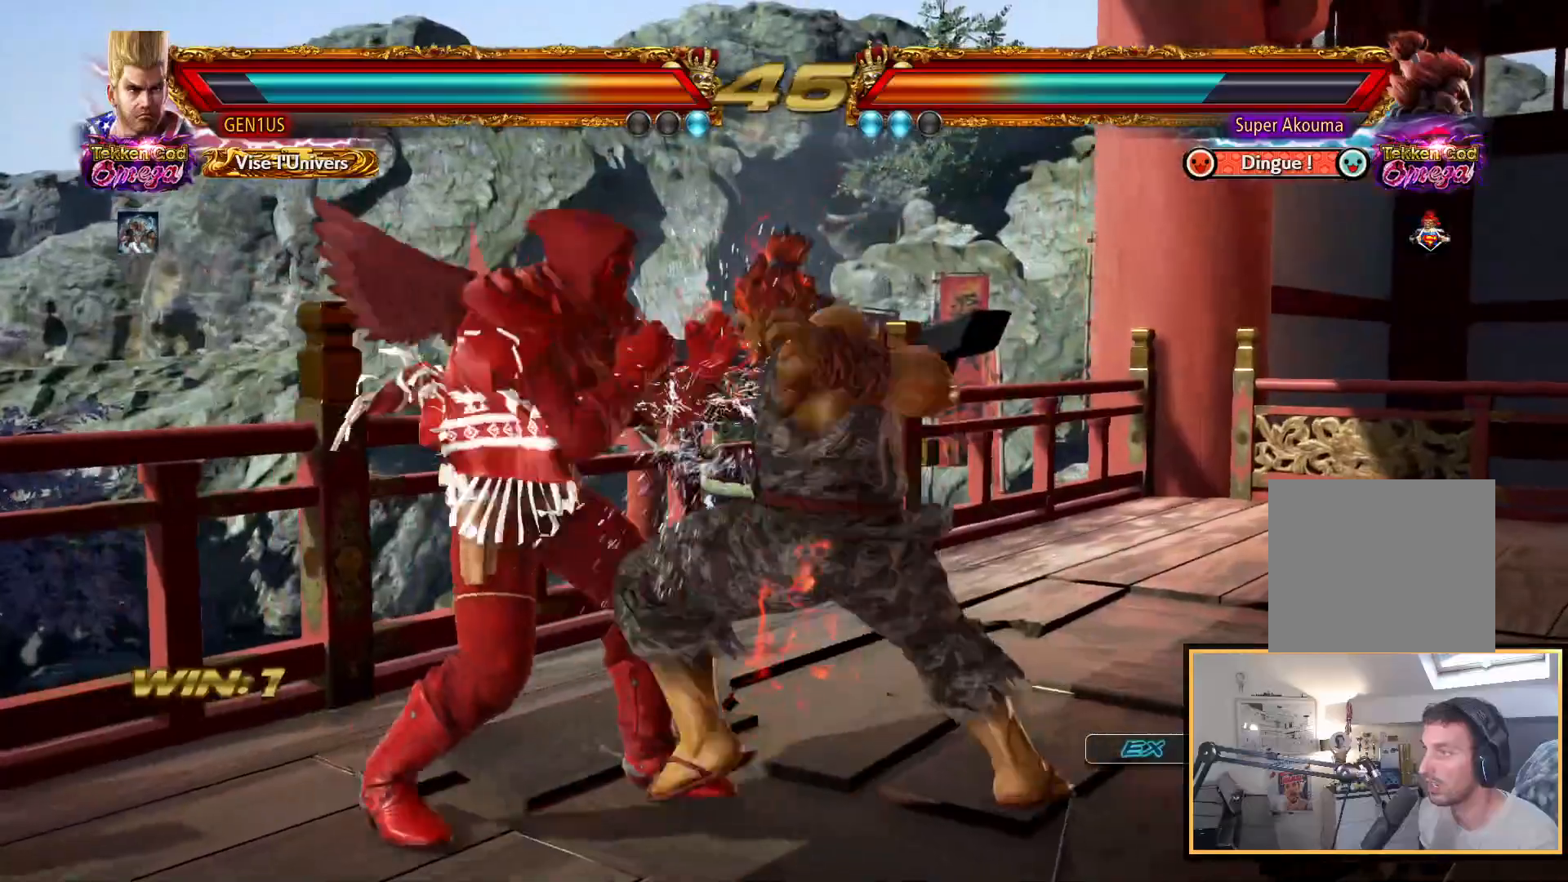
{"buttons": [], "left_stick": "center", "right_stick": "center", "events": [[33, "DPAD_LEFT", "down"], [217, "DPAD_LEFT", "up"], [300, "DPAD_DOWN", "down"], [383, "DPAD_DOWN", "up"]]}
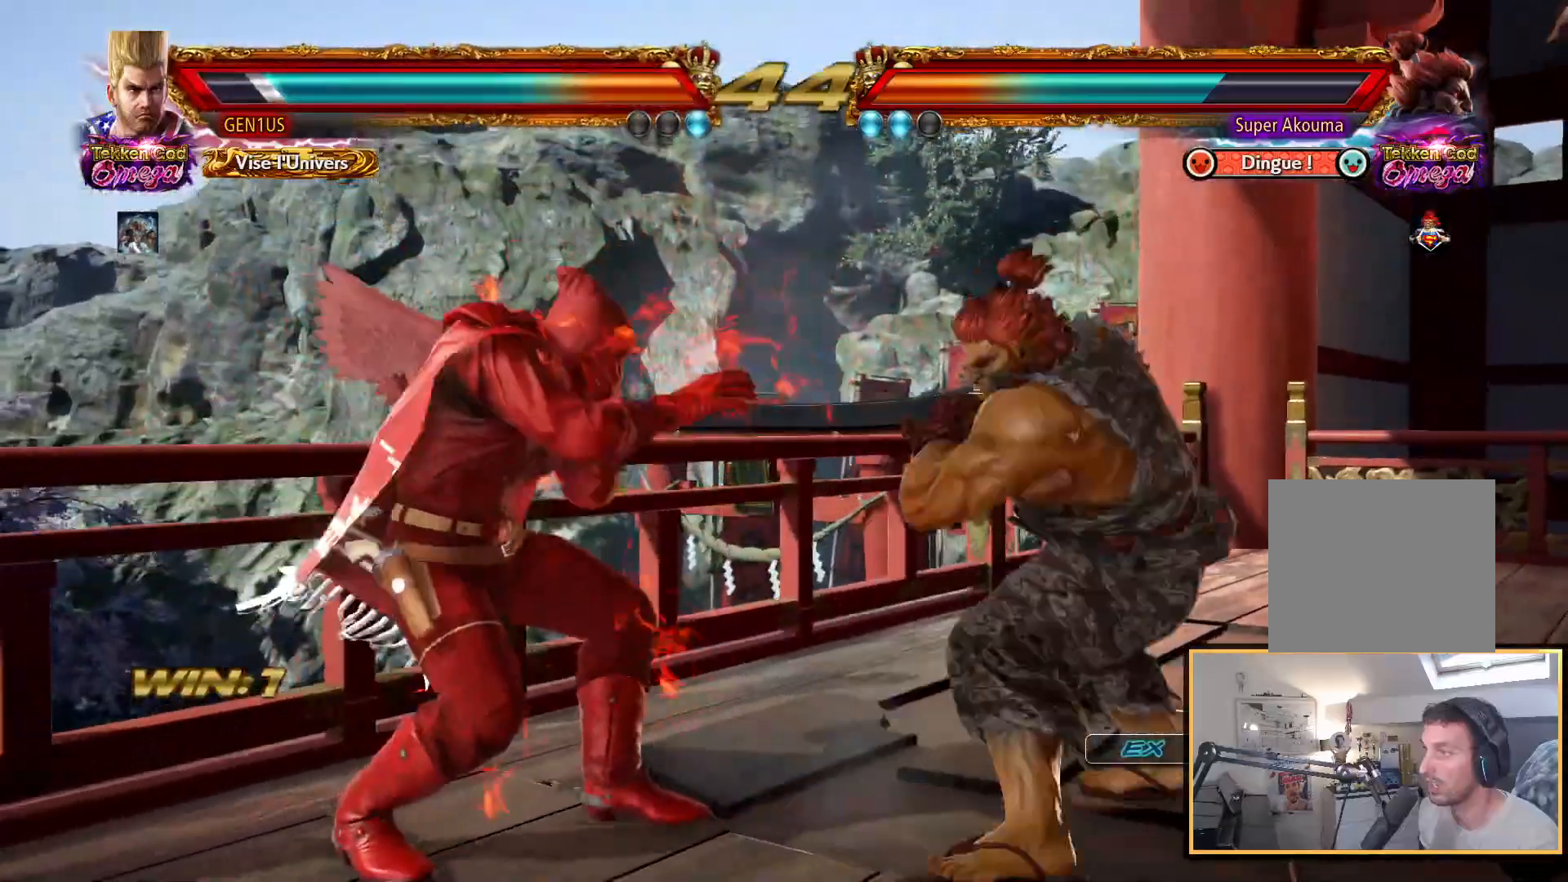
{"buttons": ["DPAD_LEFT"], "left_stick": "center", "right_stick": "center", "events": [[67, "DPAD_LEFT", "down"], [117, "DPAD_LEFT", "up"], [150, "DPAD_LEFT", "down"], [317, "DPAD_DOWN", "down"], [383, "DPAD_DOWN", "up"]]}
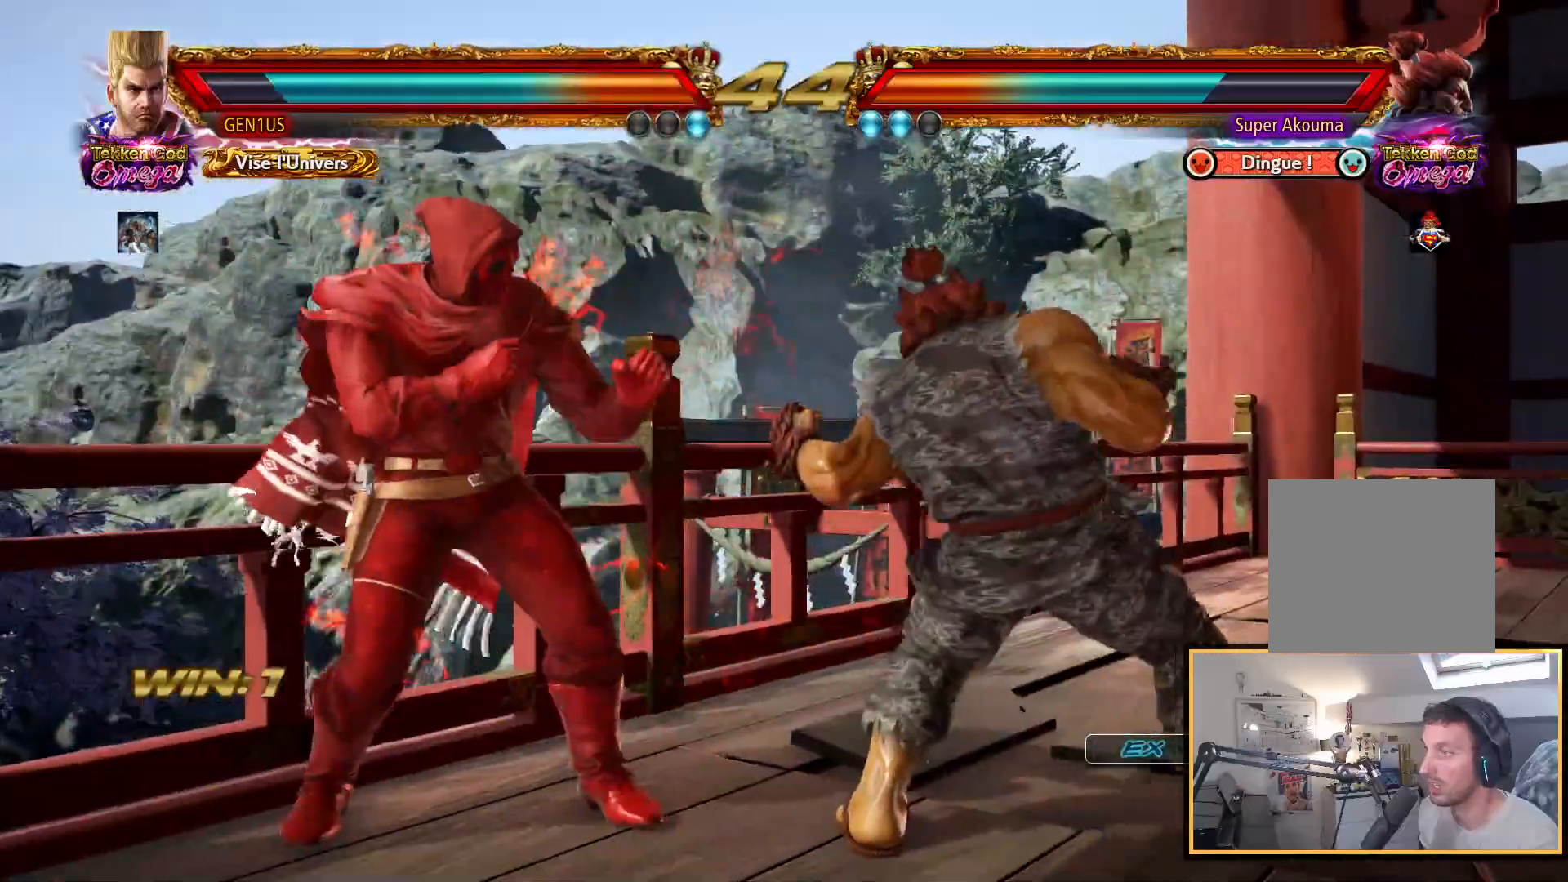
{"buttons": ["DPAD_LEFT"], "left_stick": "center", "right_stick": "center", "events": [[17, "DPAD_LEFT", "up"], [83, "DPAD_LEFT", "down"], [117, "DPAD_DOWN", "down"], [133, "DPAD_LEFT", "up"], [167, "DPAD_DOWN", "up"], [333, "DPAD_LEFT", "down"], [417, "DPAD_LEFT", "up"], [467, "DPAD_LEFT", "down"]]}
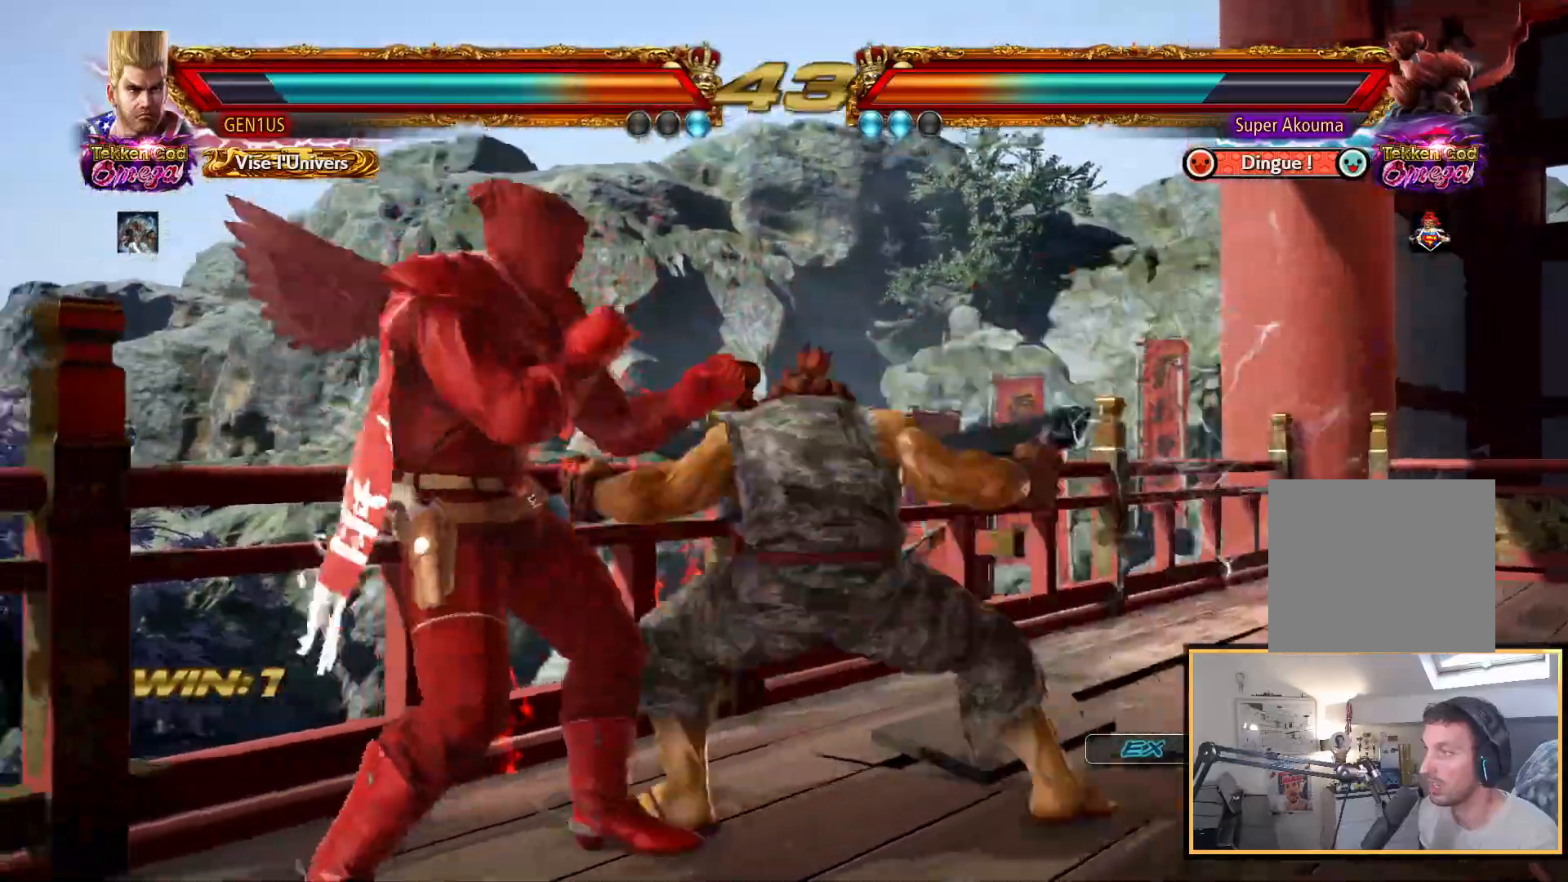
{"buttons": [], "left_stick": "center", "right_stick": "center", "events": [[67, "DPAD_DOWN", "down"], [83, "DPAD_LEFT", "up"], [83, "DPAD_RIGHT", "down"], [117, "DPAD_DOWN", "up"], [133, "TRIANGLE", "down"], [150, "DPAD_RIGHT", "up"], [217, "TRIANGLE", "up"], [333, "SQUARE", "down"], [417, "SQUARE", "up"]]}
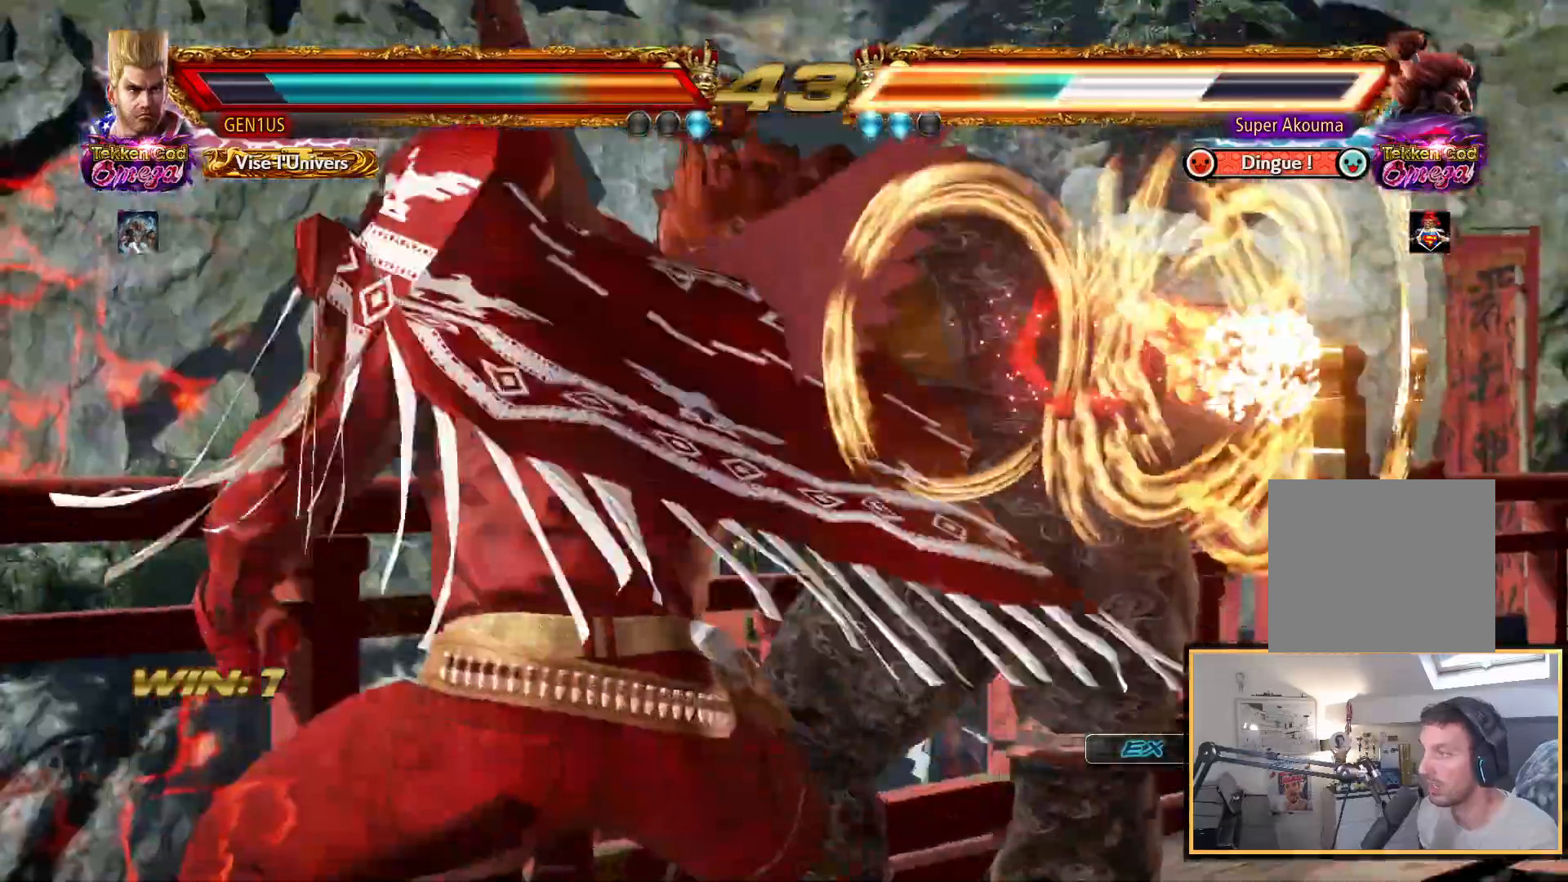
{"buttons": ["SQUARE"], "left_stick": "center", "right_stick": "center", "events": [[50, "SQUARE", "down"]]}
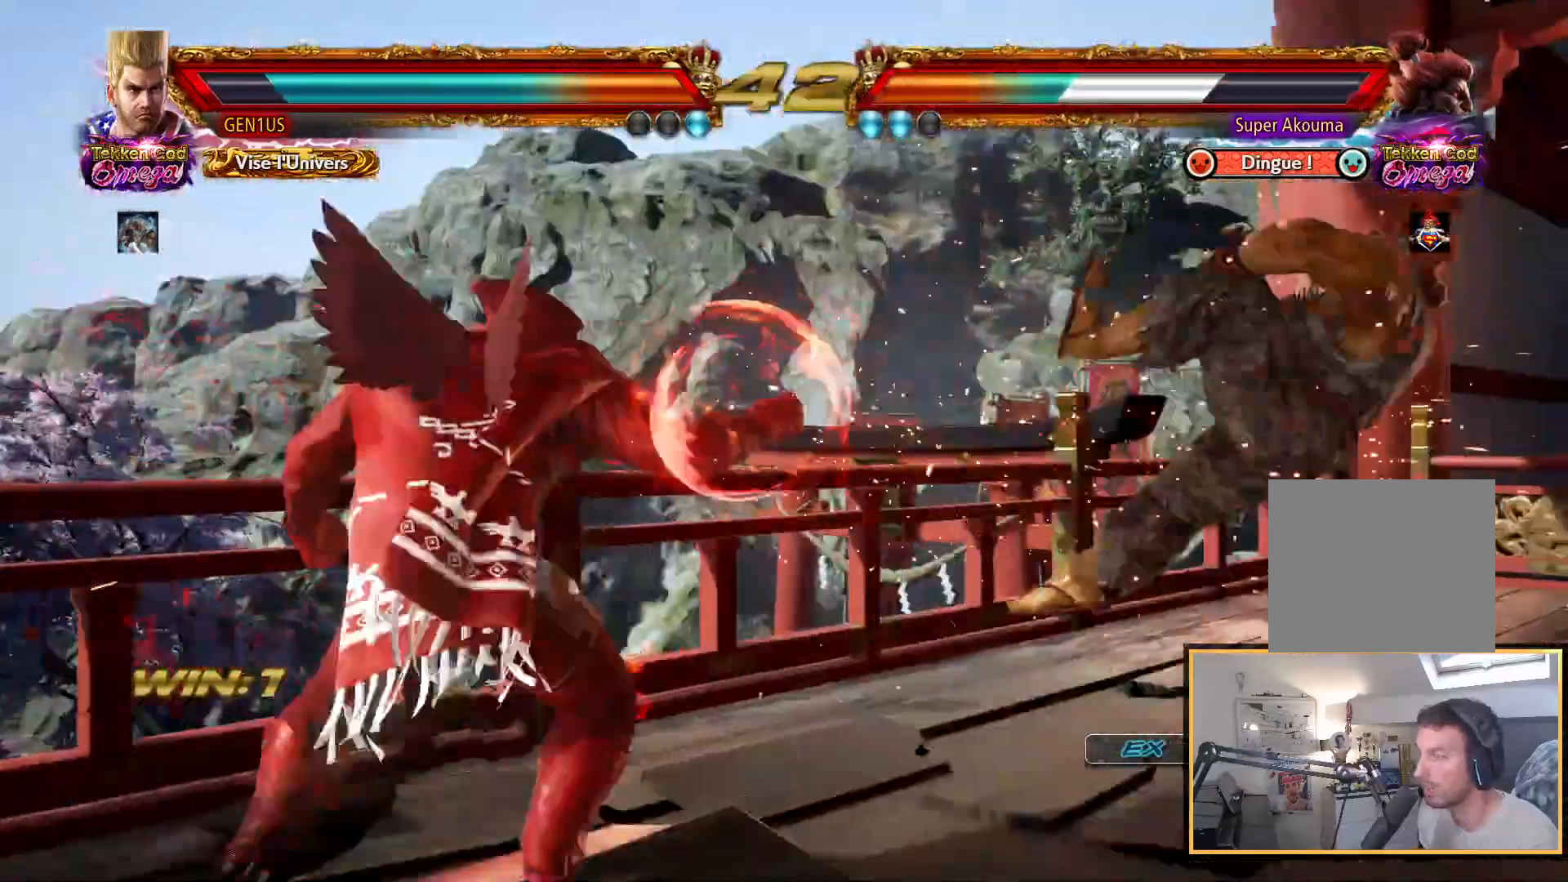
{"buttons": ["DPAD_RIGHT"], "left_stick": "center", "right_stick": "center", "events": [[150, "SQUARE", "up"], [217, "DPAD_RIGHT", "down"], [300, "DPAD_RIGHT", "up"], [350, "DPAD_RIGHT", "down"], [450, "DPAD_RIGHT", "up"], [483, "DPAD_RIGHT", "down"]]}
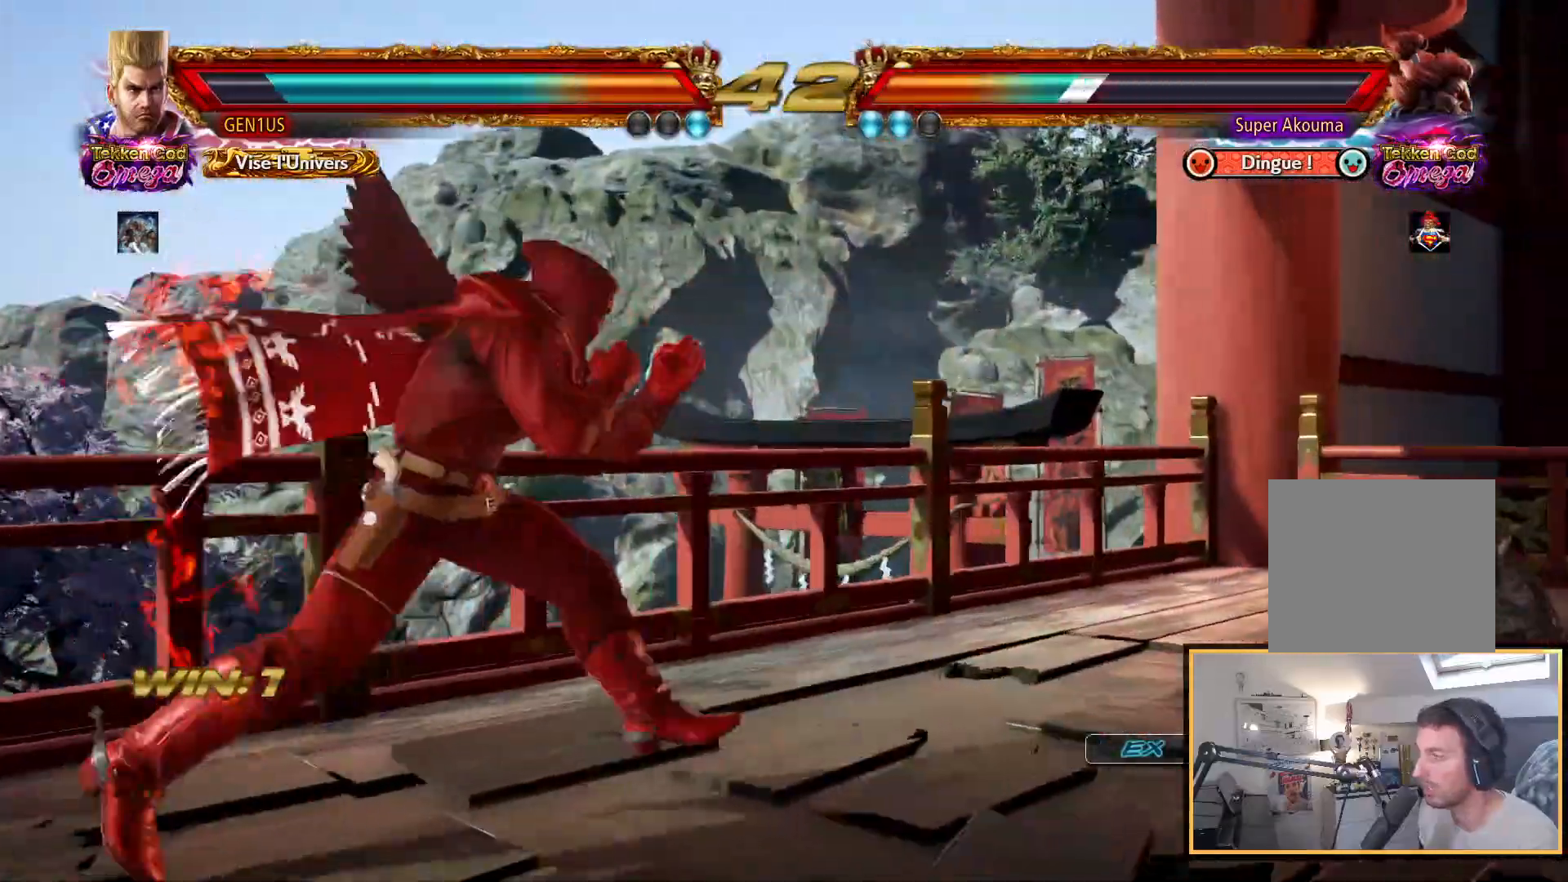
{"buttons": ["DPAD_LEFT"], "left_stick": "center", "right_stick": "center", "events": [[200, "DPAD_RIGHT", "up"], [283, "DPAD_DOWN", "down"], [367, "DPAD_DOWN", "up"], [483, "DPAD_LEFT", "down"]]}
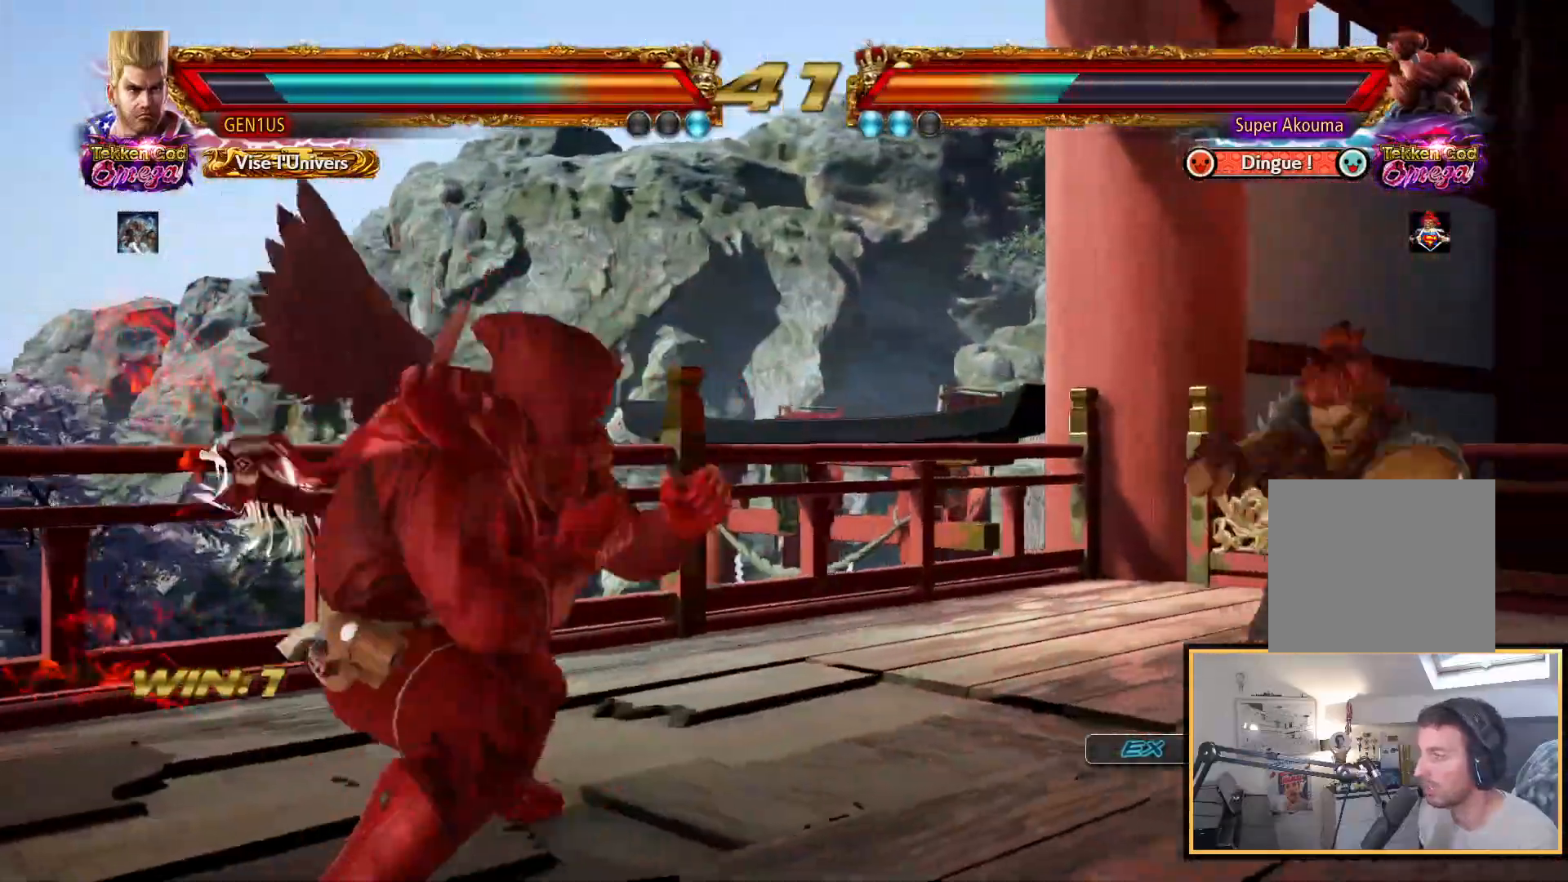
{"buttons": ["DPAD_RIGHT"], "left_stick": "center", "right_stick": "center", "events": [[67, "DPAD_LEFT", "up"], [133, "DPAD_LEFT", "down"], [217, "DPAD_LEFT", "up"], [267, "DPAD_RIGHT", "down"], [333, "DPAD_RIGHT", "up"], [383, "DPAD_RIGHT", "down"]]}
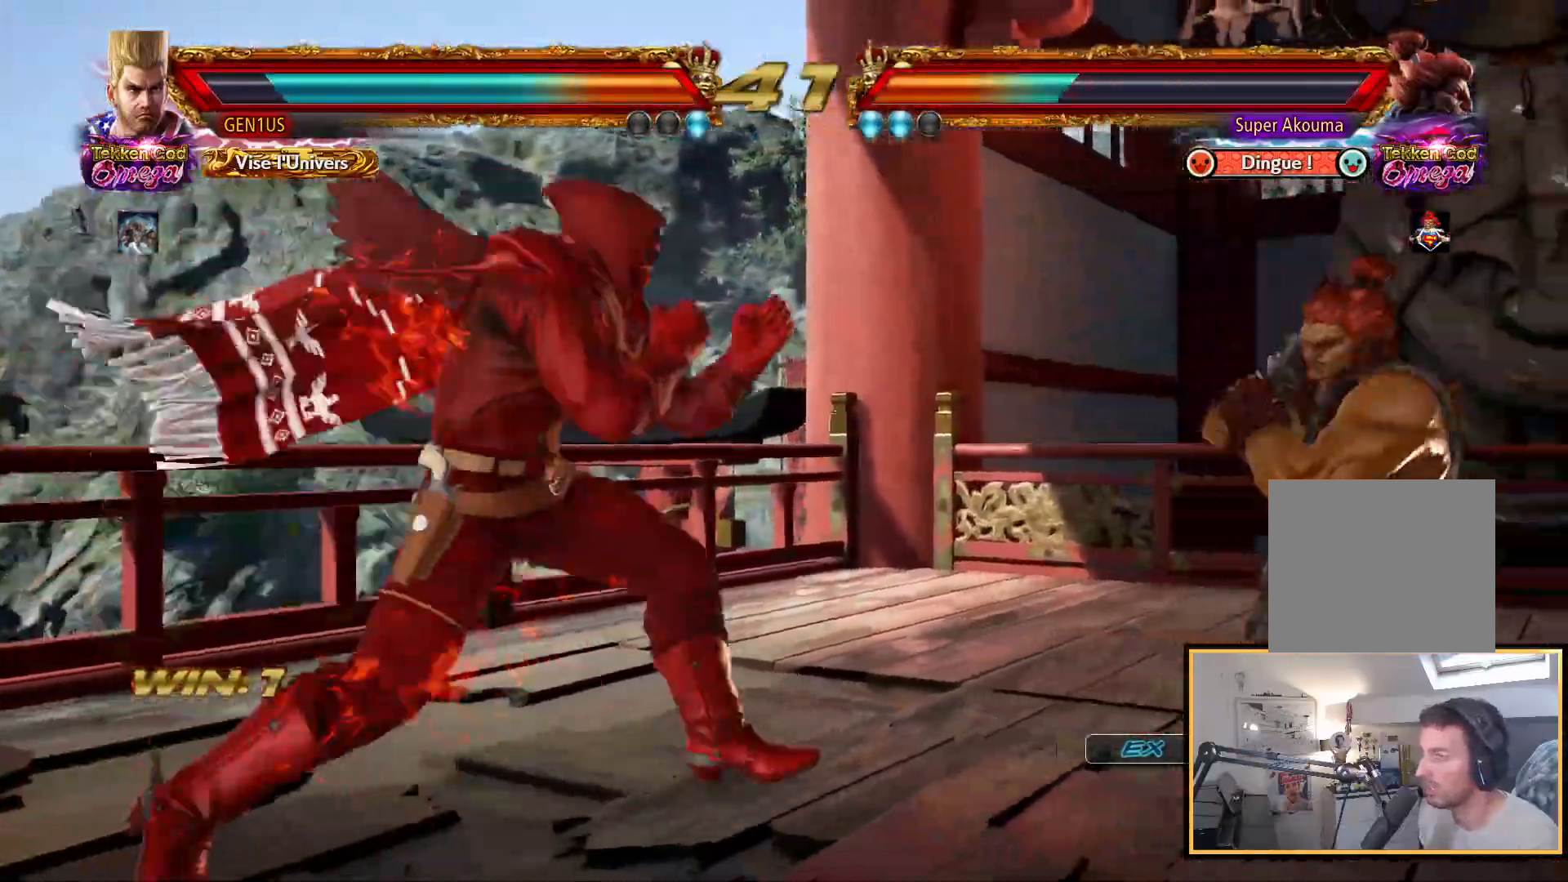
{"buttons": [], "left_stick": "center", "right_stick": "center", "events": [[67, "SQUARE", "down"], [117, "DPAD_RIGHT", "up"], [167, "TRIANGLE", "down"], [183, "SQUARE", "up"], [433, "TRIANGLE", "up"]]}
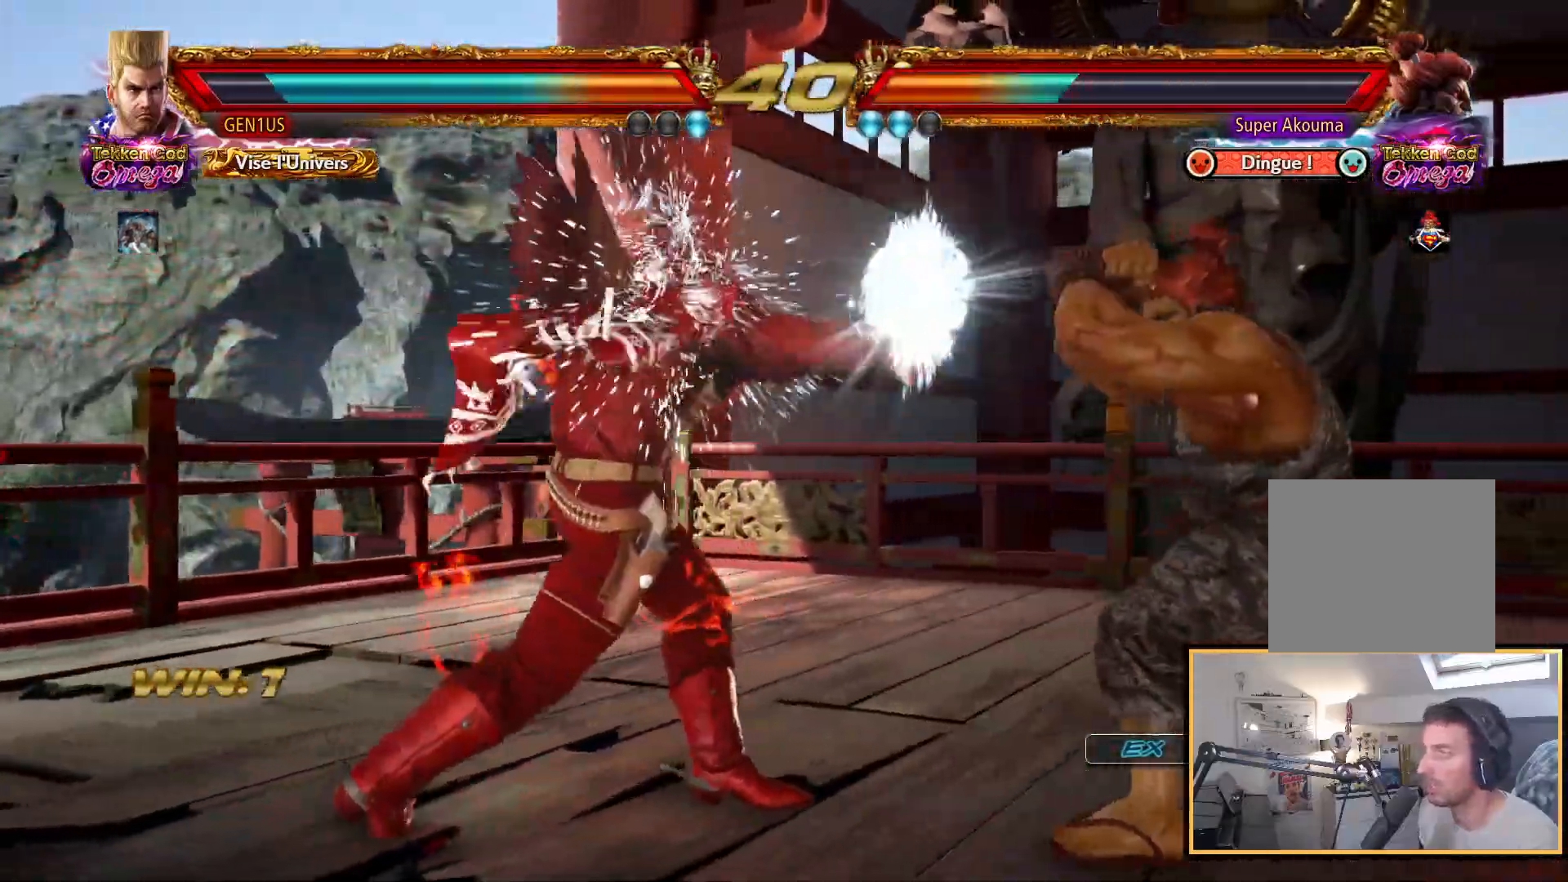
{"buttons": ["DPAD_LEFT"], "left_stick": "center", "right_stick": "center", "events": [[33, "DPAD_UP", "down"], [117, "DPAD_UP", "up"], [317, "DPAD_LEFT", "down"], [417, "DPAD_LEFT", "up"], [483, "DPAD_LEFT", "down"]]}
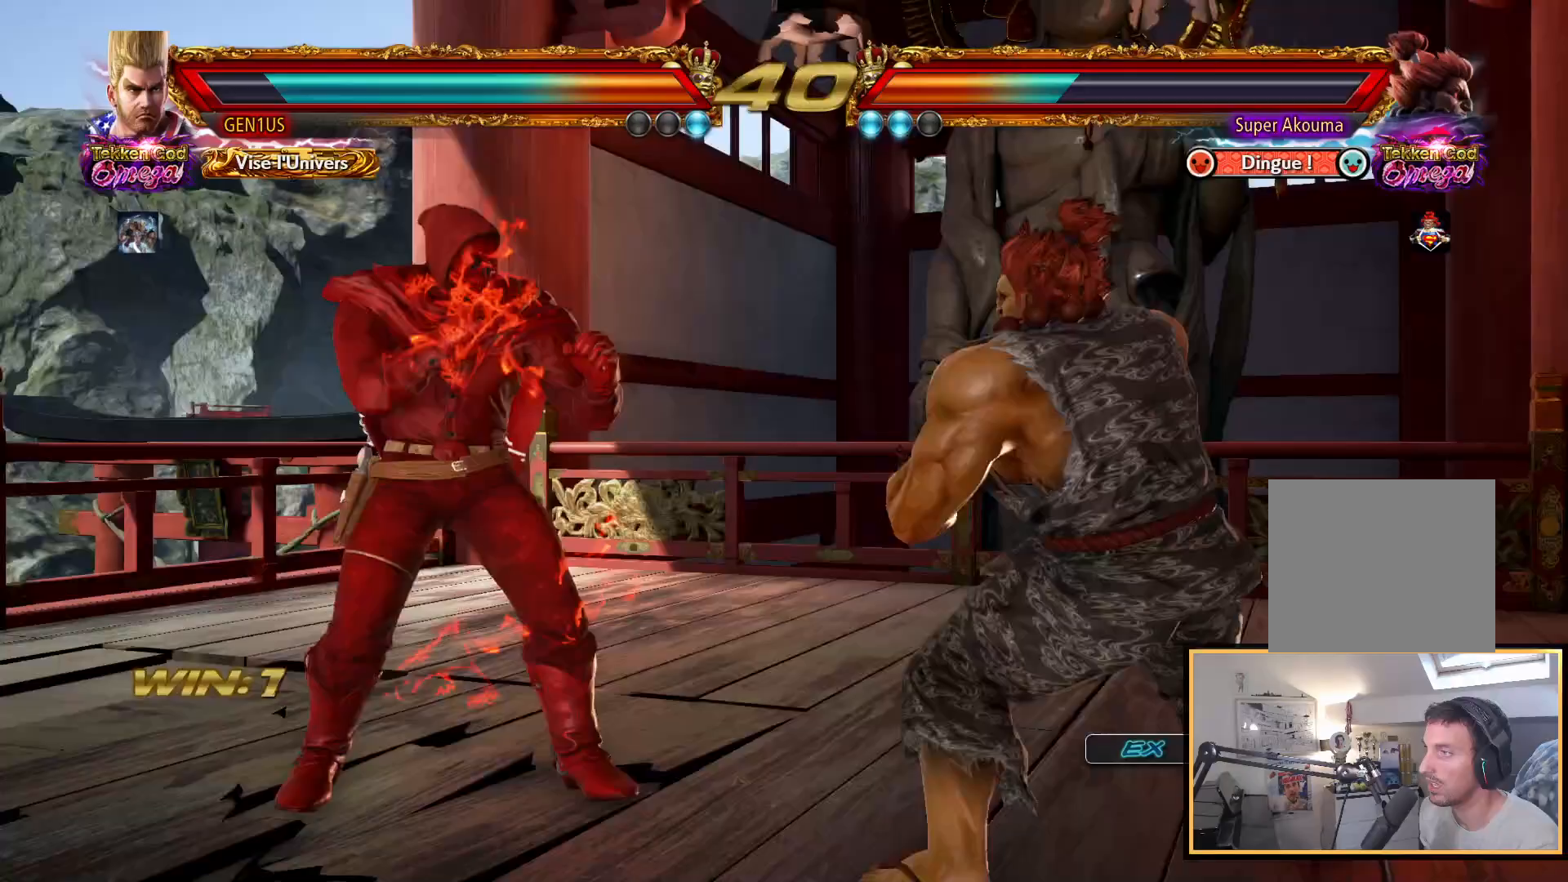
{"buttons": ["DPAD_LEFT"], "left_stick": "center", "right_stick": "center", "events": [[67, "DPAD_LEFT", "up"], [117, "DPAD_DOWN", "down"], [167, "DPAD_LEFT", "down"], [200, "DPAD_DOWN", "up"], [250, "DPAD_LEFT", "up"], [283, "DPAD_UP", "down"], [367, "DPAD_UP", "up"], [483, "DPAD_LEFT", "down"]]}
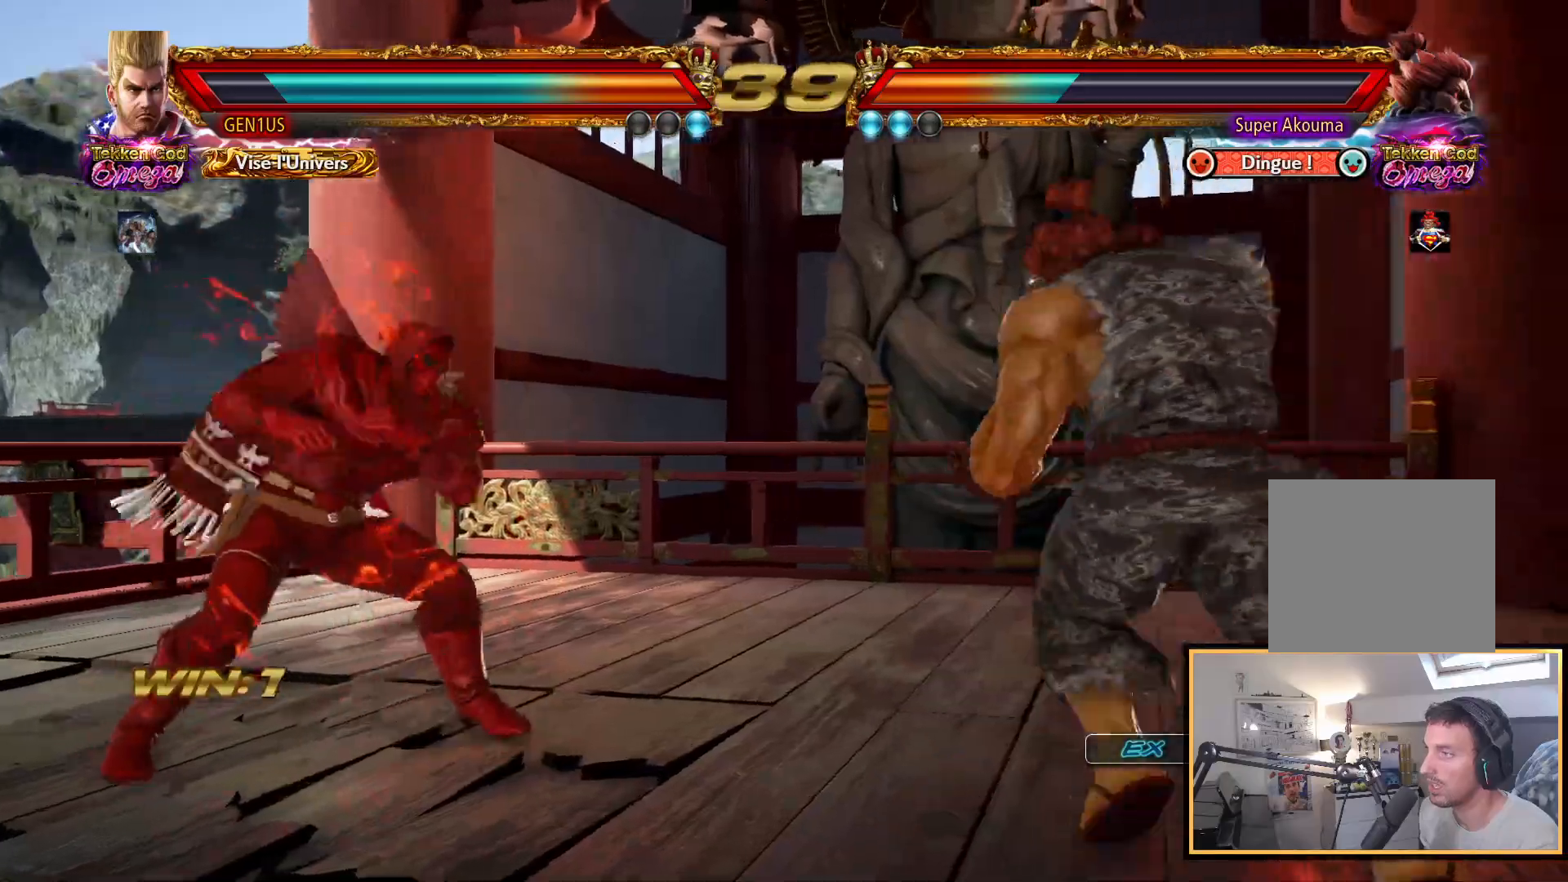
{"buttons": ["DPAD_LEFT"], "left_stick": "center", "right_stick": "center", "events": [[50, "DPAD_LEFT", "up"], [283, "DPAD_LEFT", "down"], [350, "DPAD_LEFT", "up"], [400, "DPAD_LEFT", "down"]]}
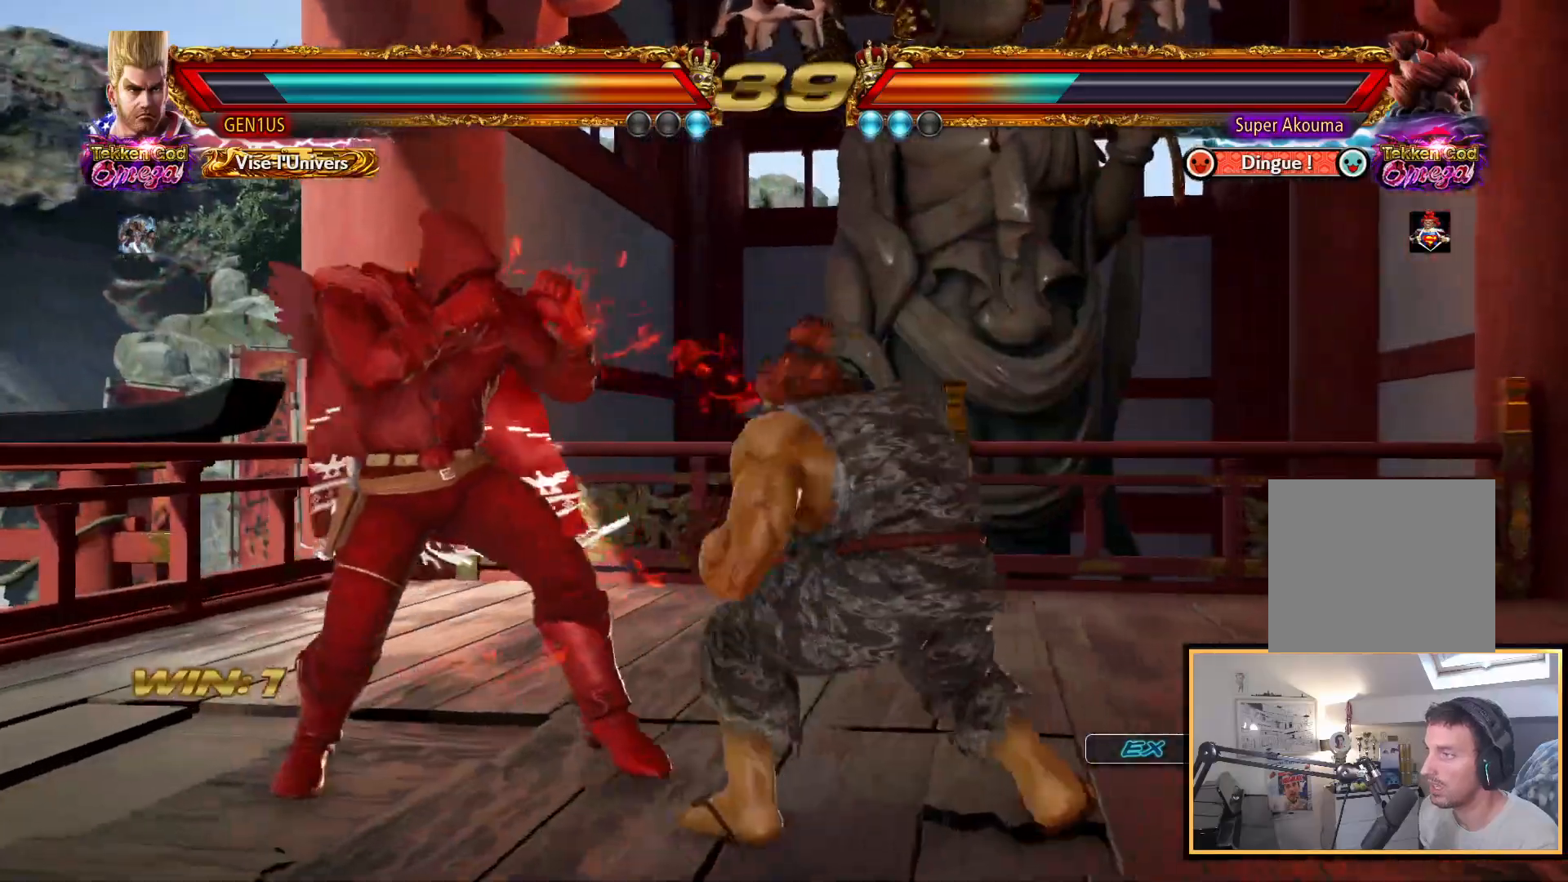
{"buttons": ["DPAD_LEFT"], "left_stick": "center", "right_stick": "center", "events": [[33, "DPAD_DOWN", "down"], [133, "DPAD_DOWN", "up"], [183, "DPAD_LEFT", "up"], [233, "DPAD_LEFT", "down"]]}
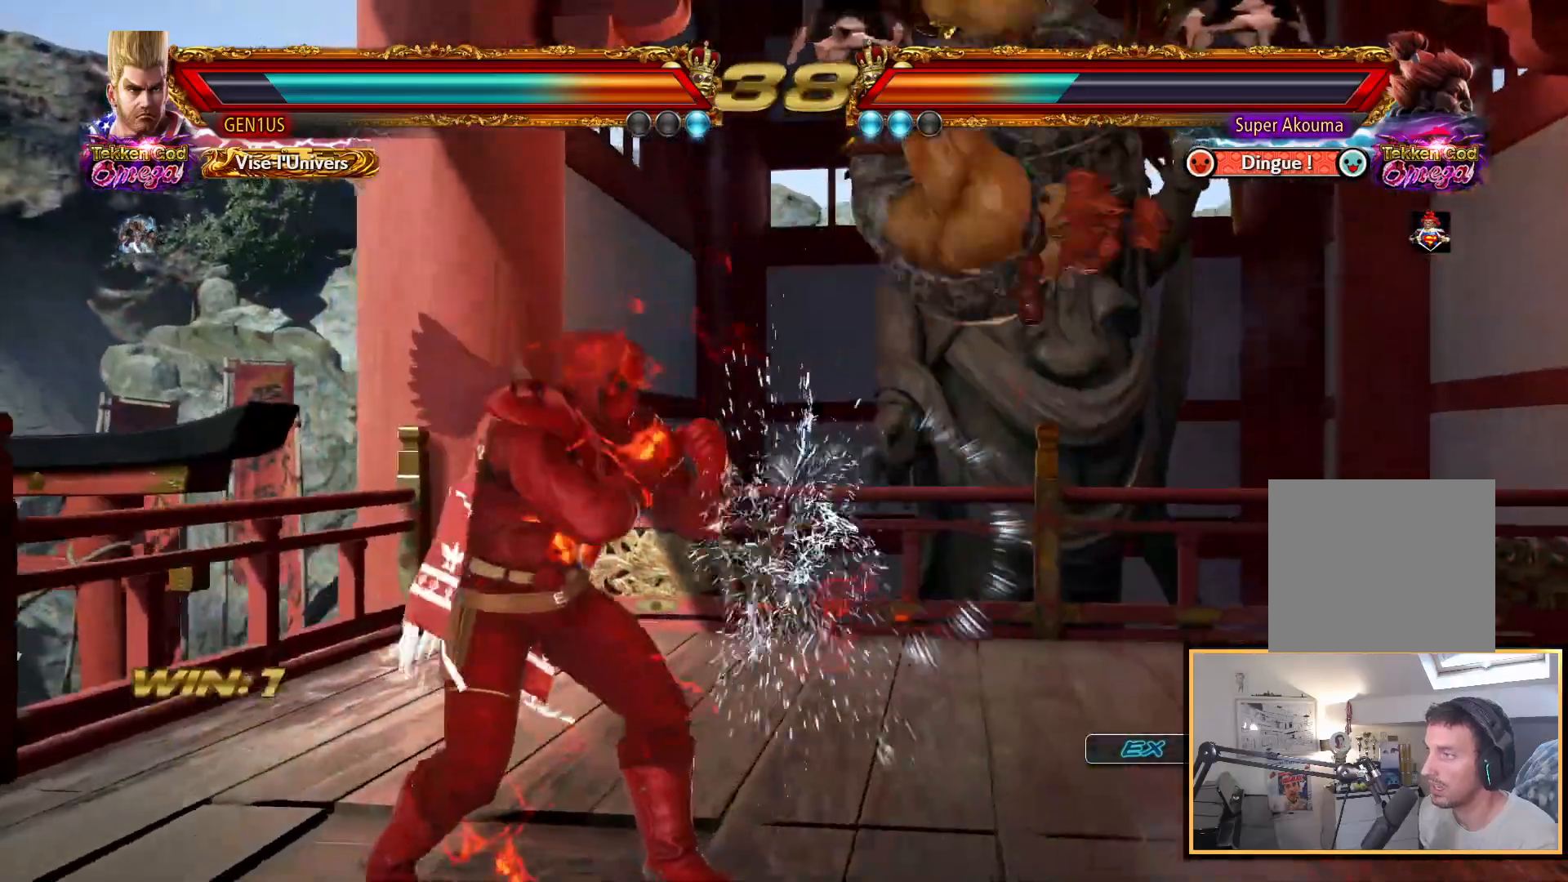
{"buttons": ["DPAD_DOWN", "DPAD_RIGHT"], "left_stick": "center", "right_stick": "center", "events": [[33, "DPAD_LEFT", "up"], [67, "SQUARE", "down"], [333, "SQUARE", "up"], [433, "DPAD_RIGHT", "down"], [467, "DPAD_DOWN", "down"]]}
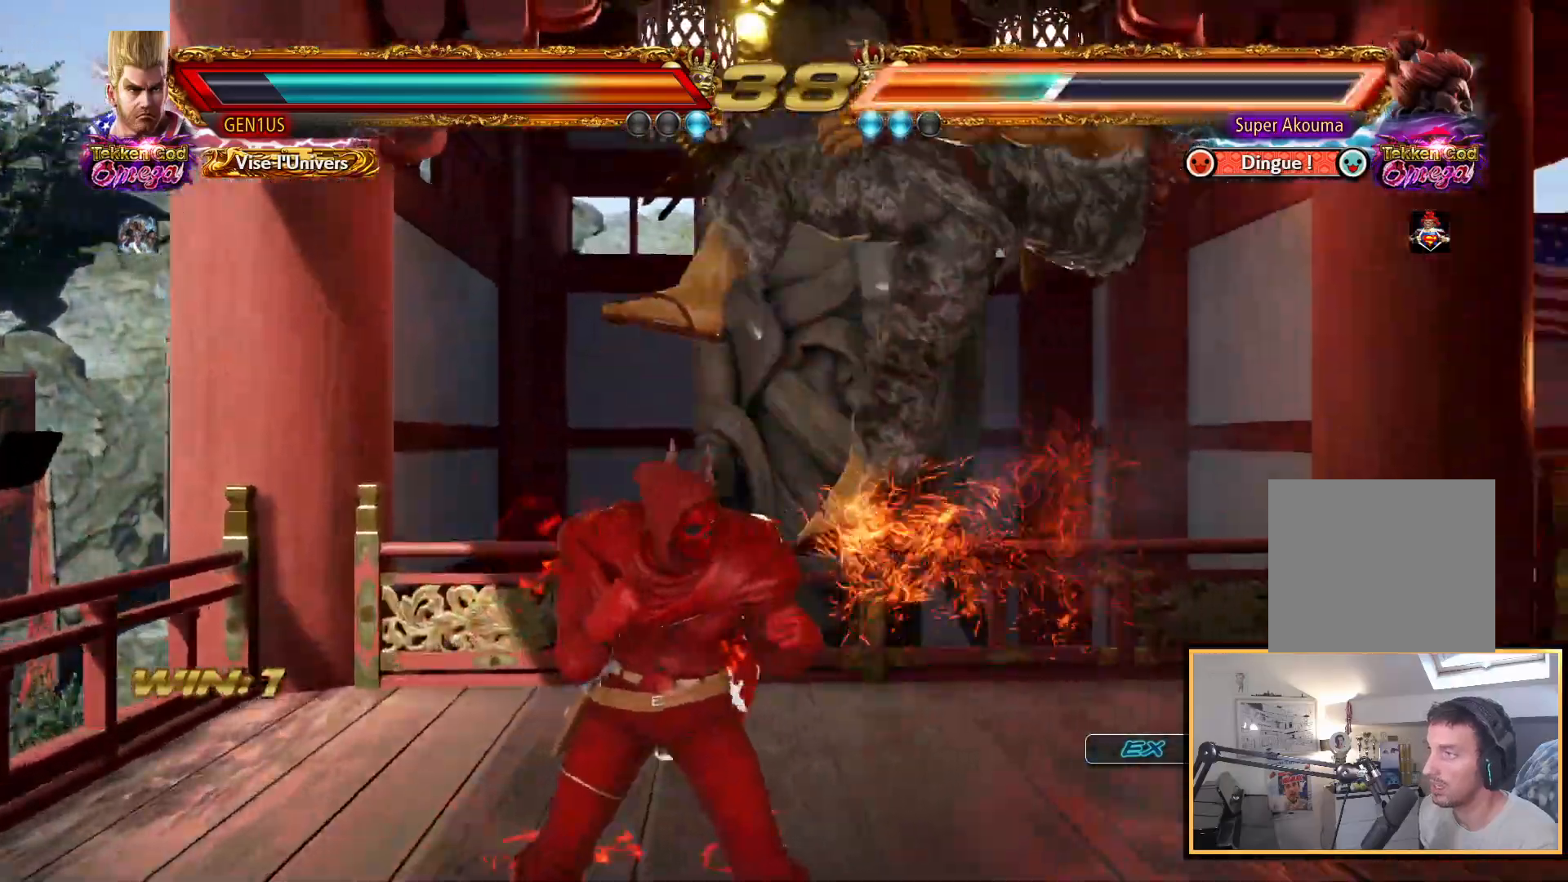
{"buttons": [], "left_stick": "center", "right_stick": "center", "events": [[50, "SQUARE", "down"], [100, "DPAD_LEFT", "down"], [100, "DPAD_RIGHT", "up"], [117, "DPAD_DOWN", "up"], [350, "DPAD_LEFT", "up"], [383, "SQUARE", "up"]]}
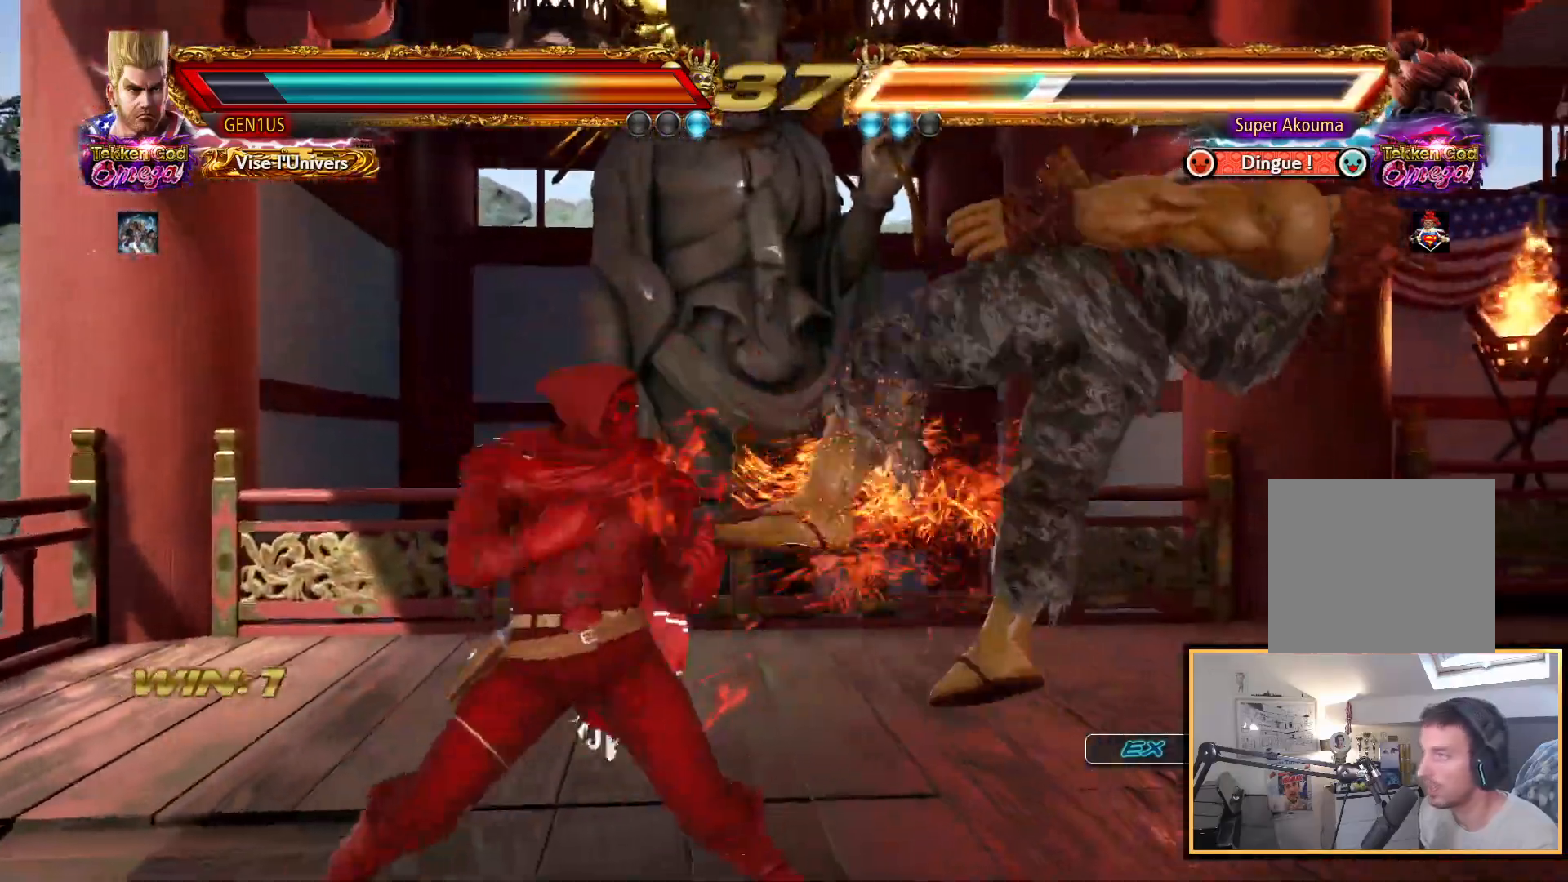
{"buttons": ["SQUARE"], "left_stick": "center", "right_stick": "center", "events": [[33, "CIRCLE", "down"], [100, "CIRCLE", "up"], [133, "CIRCLE", "down"], [350, "CIRCLE", "up"], [417, "SQUARE", "down"]]}
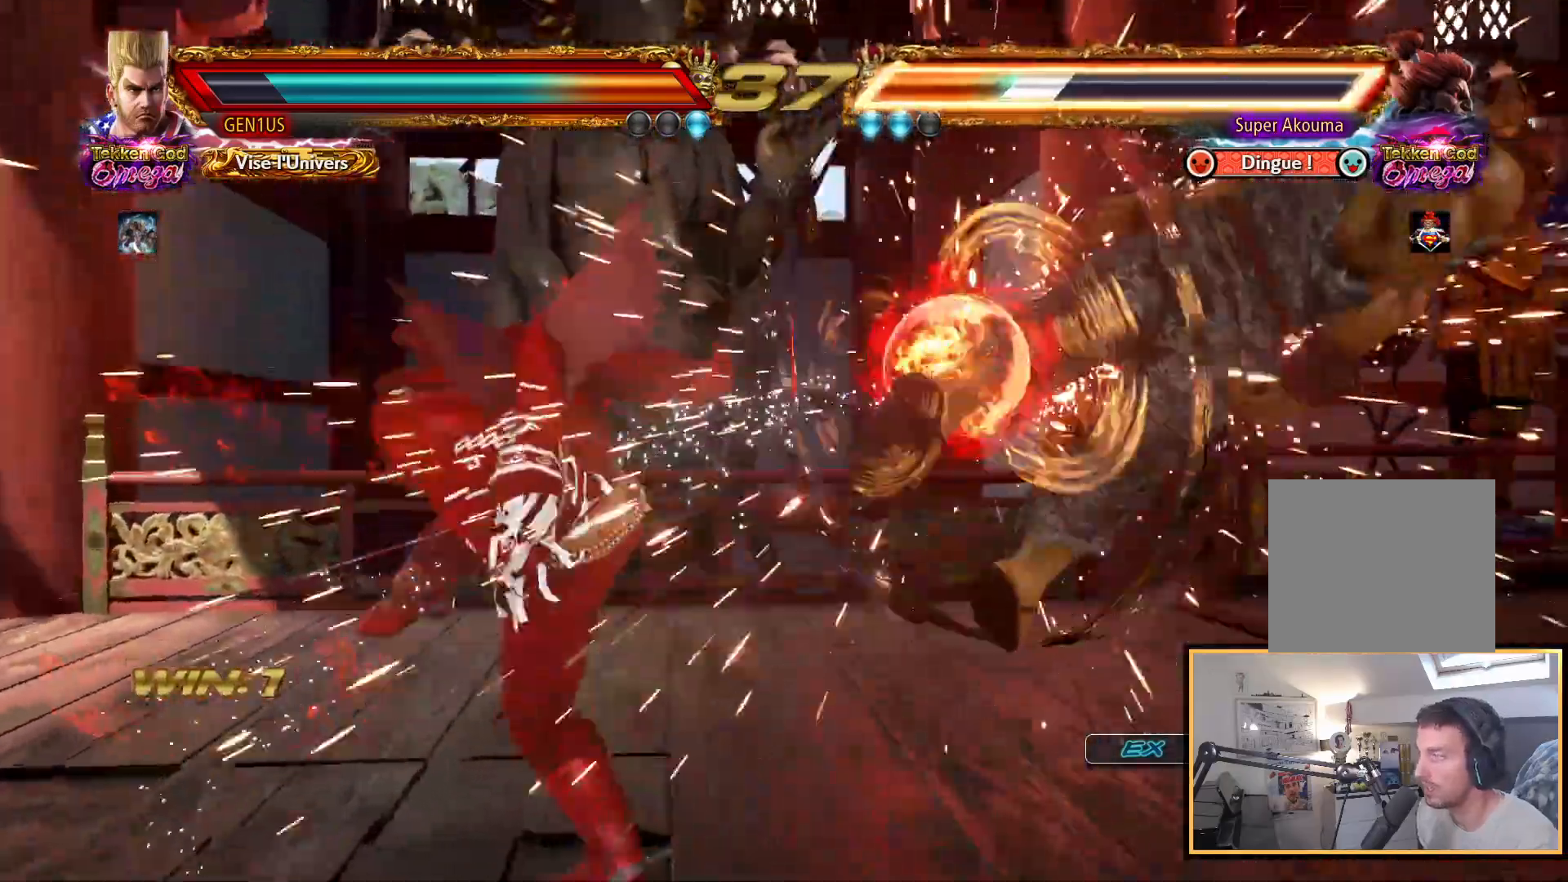
{"buttons": ["DPAD_RIGHT"], "left_stick": "center", "right_stick": "center", "events": [[67, "SQUARE", "up"], [200, "DPAD_RIGHT", "down"], [283, "DPAD_RIGHT", "up"], [317, "DPAD_RIGHT", "down"]]}
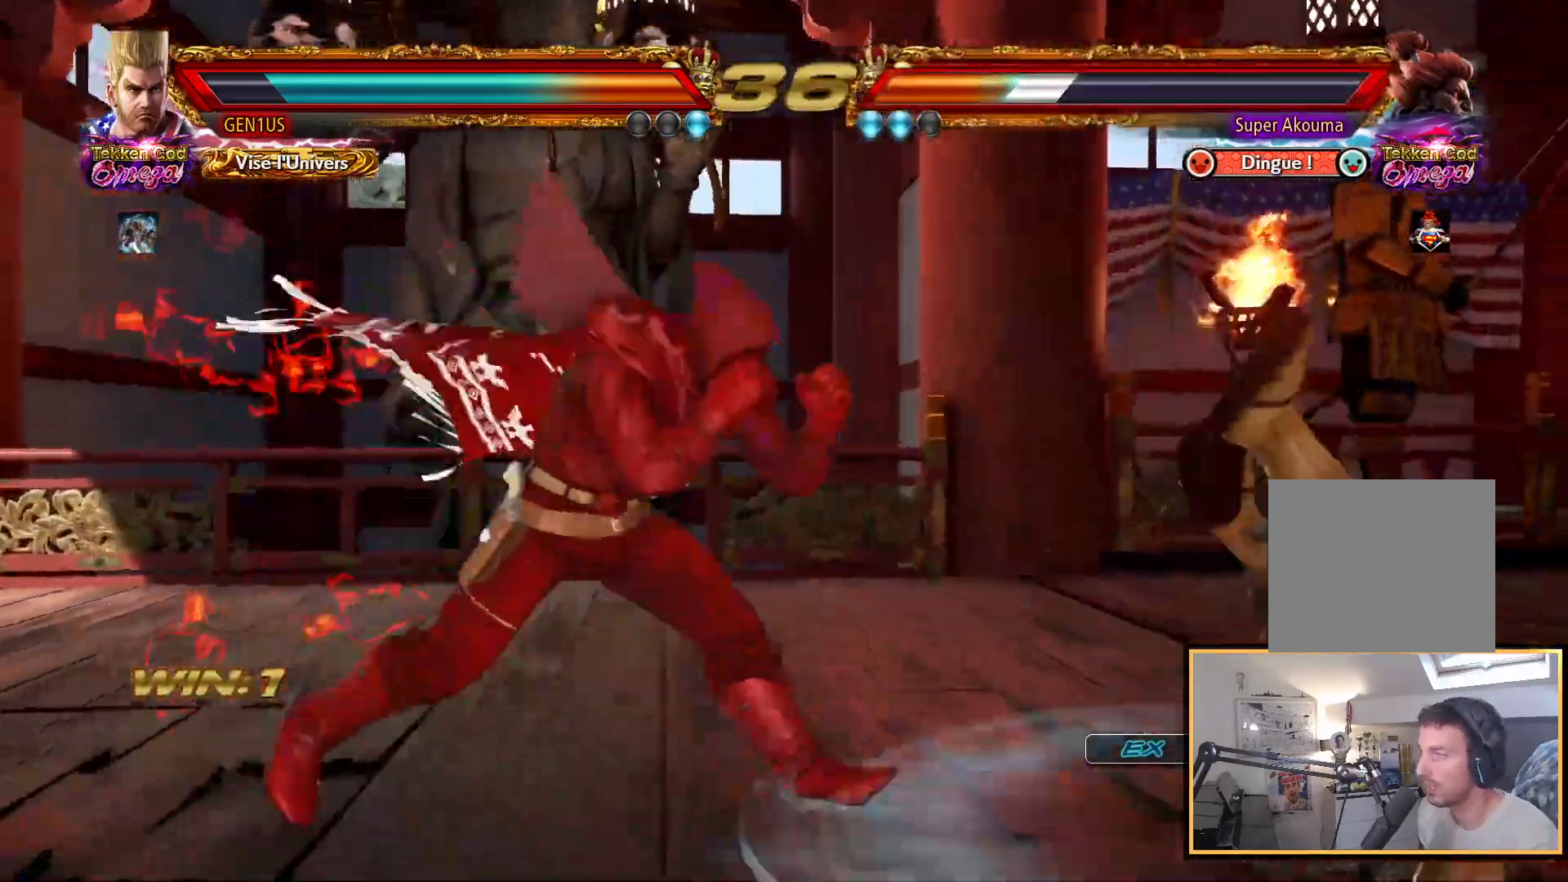
{"buttons": ["DPAD_RIGHT"], "left_stick": "center", "right_stick": "center", "events": [[117, "DPAD_RIGHT", "up"], [167, "DPAD_DOWN", "down"], [183, "CIRCLE", "down"], [267, "CIRCLE", "up"], [283, "DPAD_DOWN", "up"], [333, "DPAD_RIGHT", "down"], [367, "TRIANGLE", "down"], [450, "TRIANGLE", "up"]]}
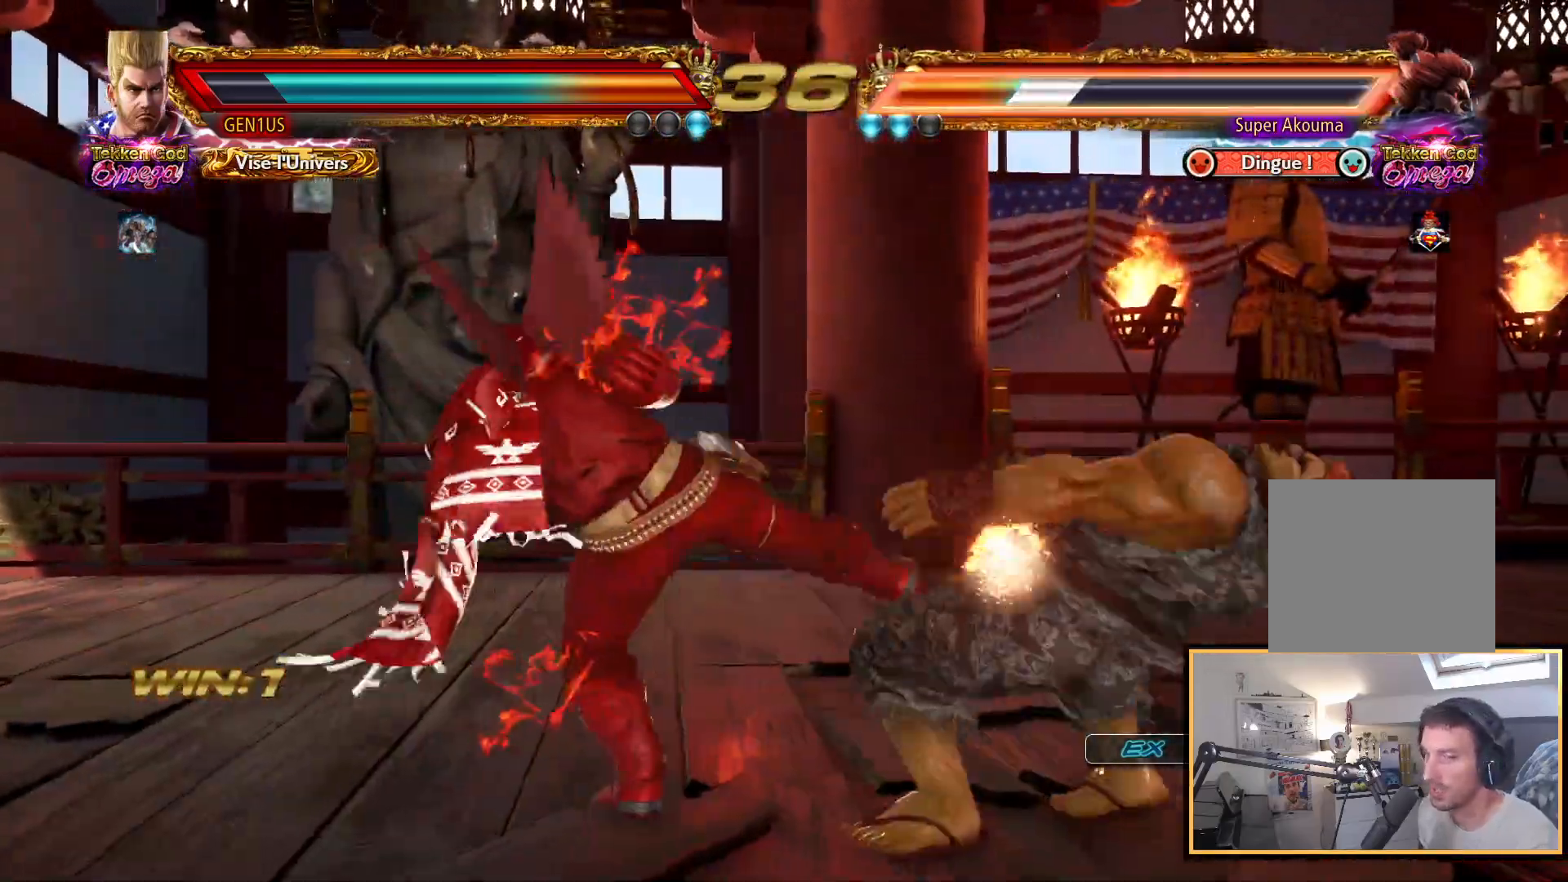
{"buttons": ["SQUARE"], "left_stick": "center", "right_stick": "center", "events": [[283, "R2", "down"], [367, "SQUARE", "down"], [383, "R2", "up"], [450, "DPAD_RIGHT", "up"]]}
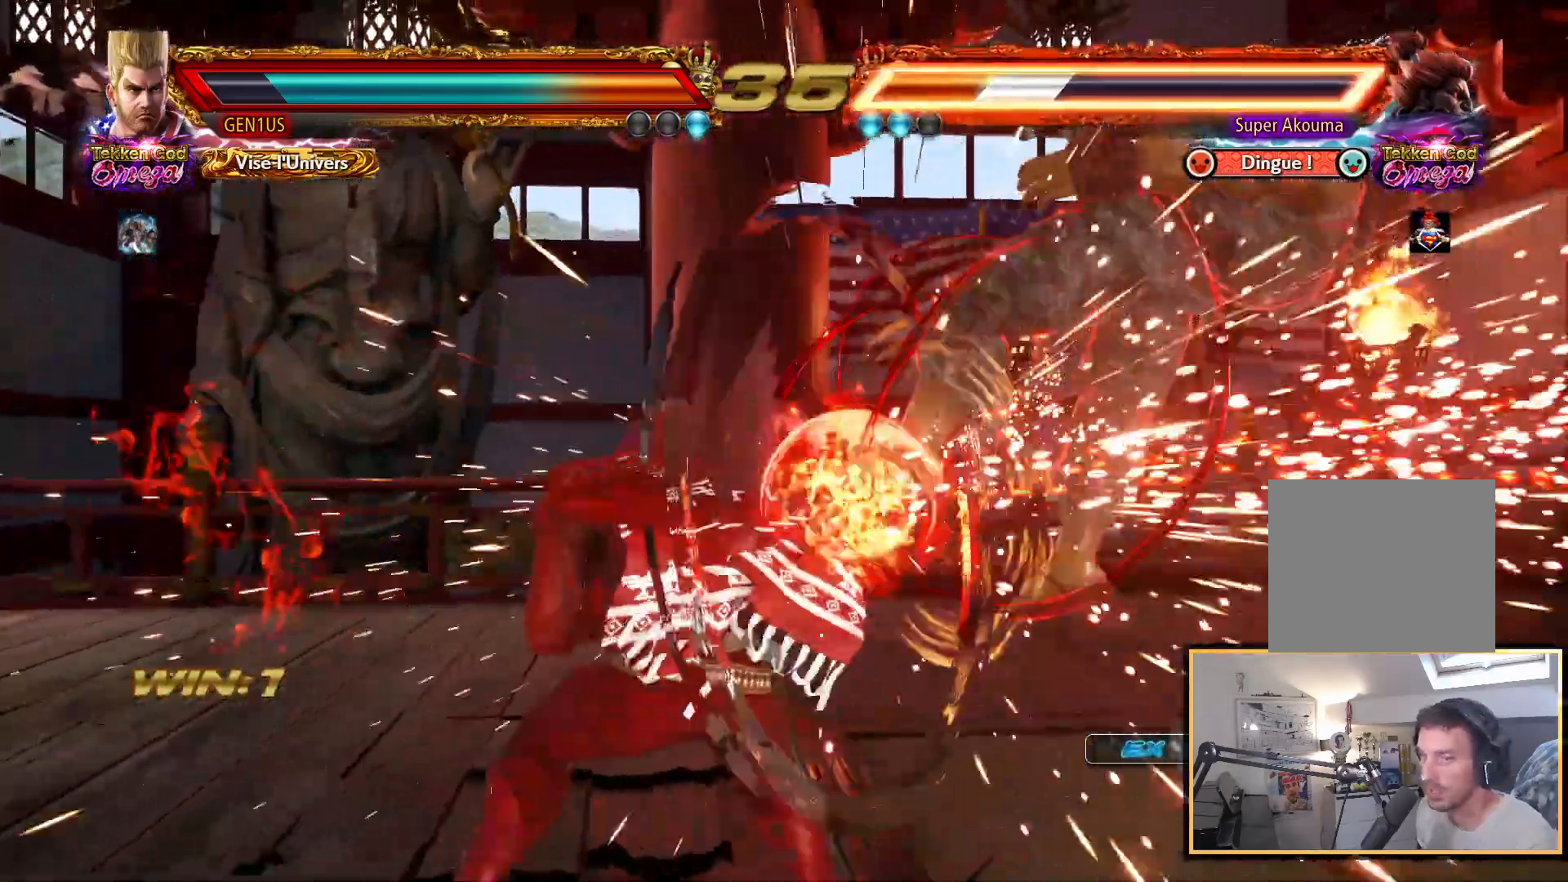
{"buttons": ["SQUARE"], "left_stick": "center", "right_stick": "center", "events": [[17, "DPAD_LEFT", "down"], [100, "DPAD_LEFT", "up"], [100, "DPAD_UP", "down"], [117, "DPAD_RIGHT", "down"], [133, "DPAD_UP", "up"], [483, "DPAD_RIGHT", "up"]]}
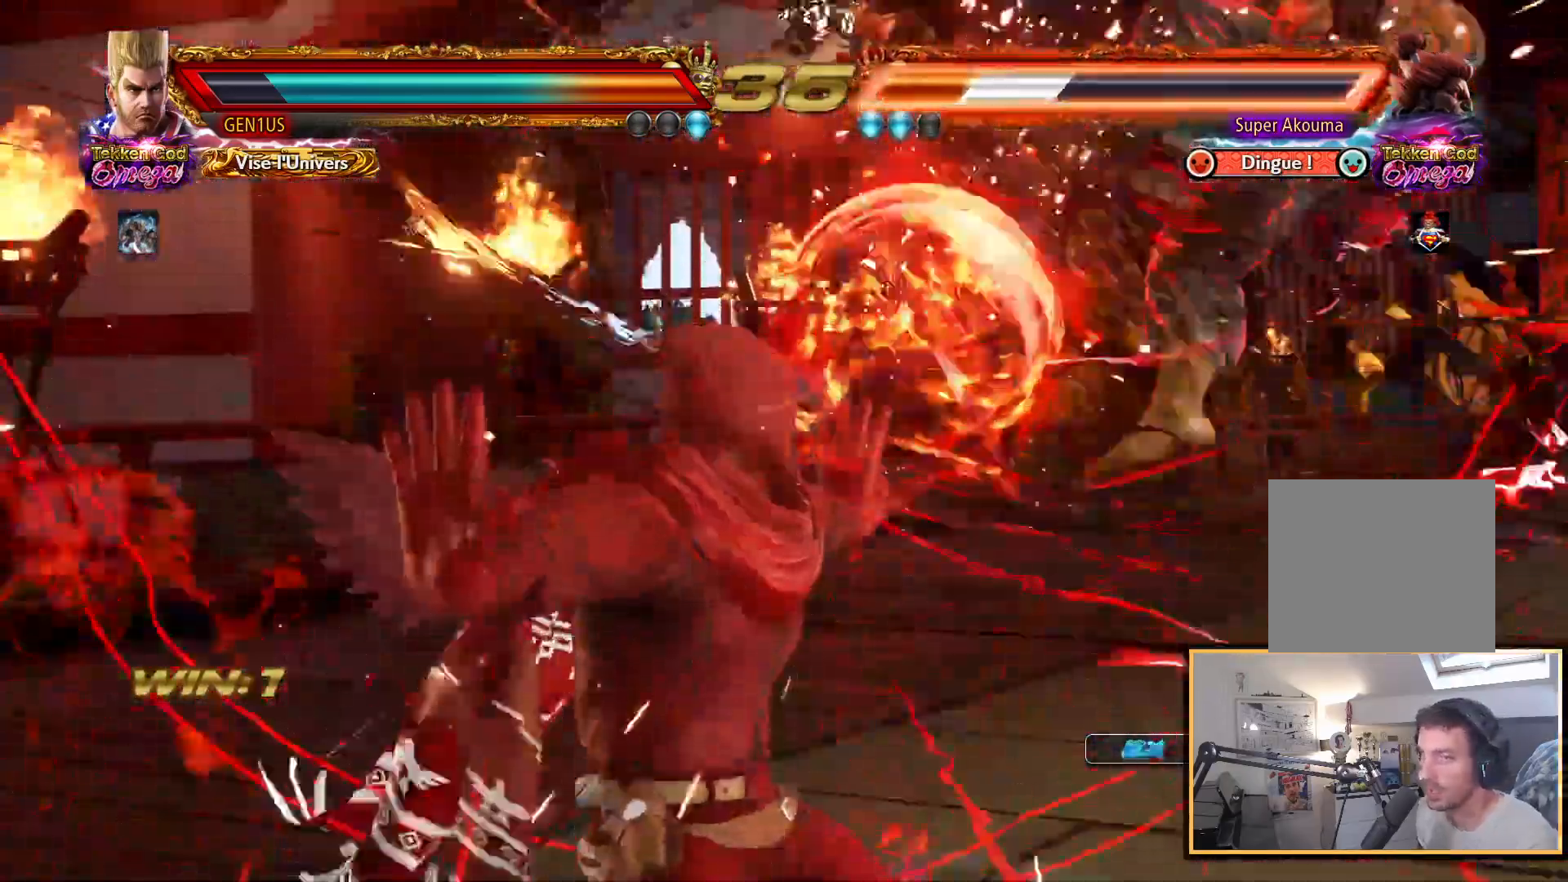
{"buttons": ["DPAD_RIGHT"], "left_stick": "center", "right_stick": "center", "events": [[50, "SQUARE", "up"], [333, "DPAD_RIGHT", "down"], [400, "DPAD_RIGHT", "up"], [467, "DPAD_RIGHT", "down"]]}